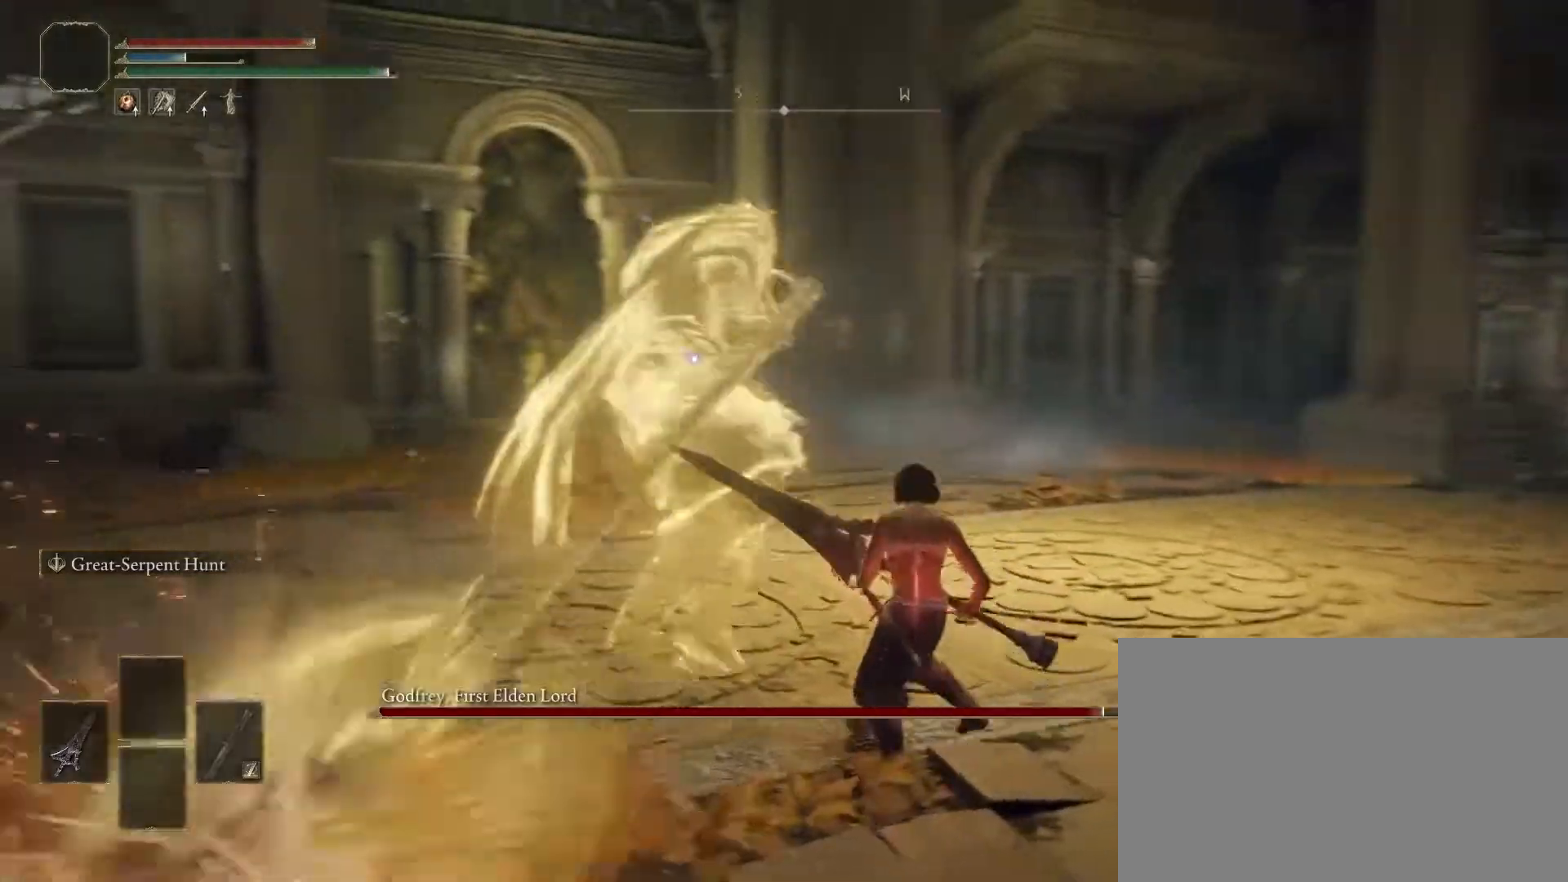
Gameplay with a controller (PlayStation layout); each line is a JSON object with the inputs held at the frame after it. "events" lists button and stick changes between this image and that frame as [ms after this image, input, new state], when the widget could be followed in between. Not read: L3 R3.
{"buttons": [], "left_stick": "up-right", "right_stick": "center", "events": []}
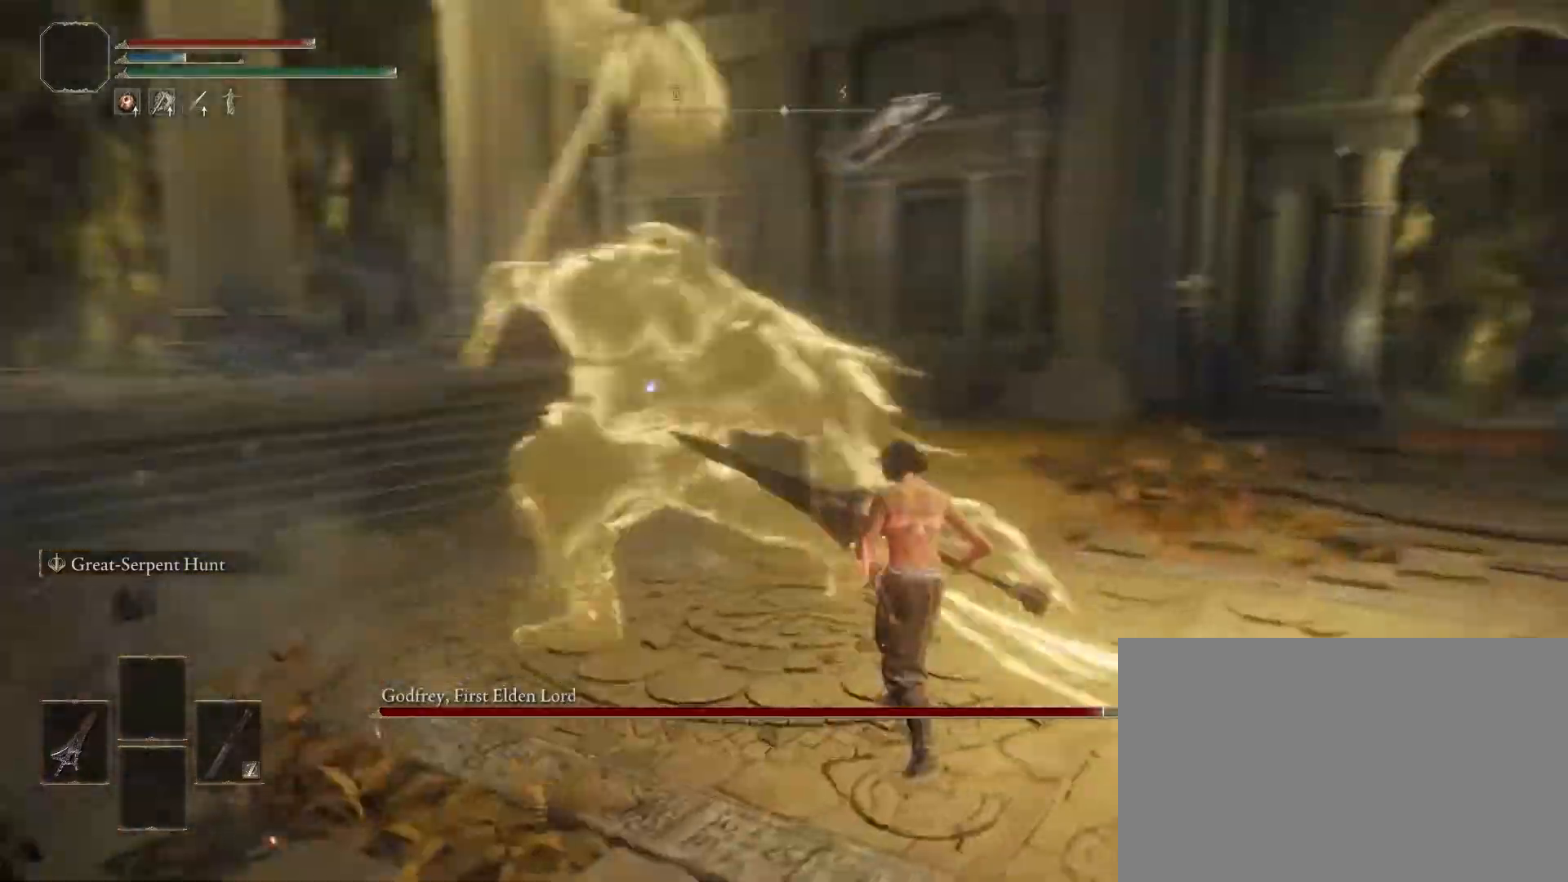
{"buttons": [], "left_stick": "up-right", "right_stick": "center", "events": []}
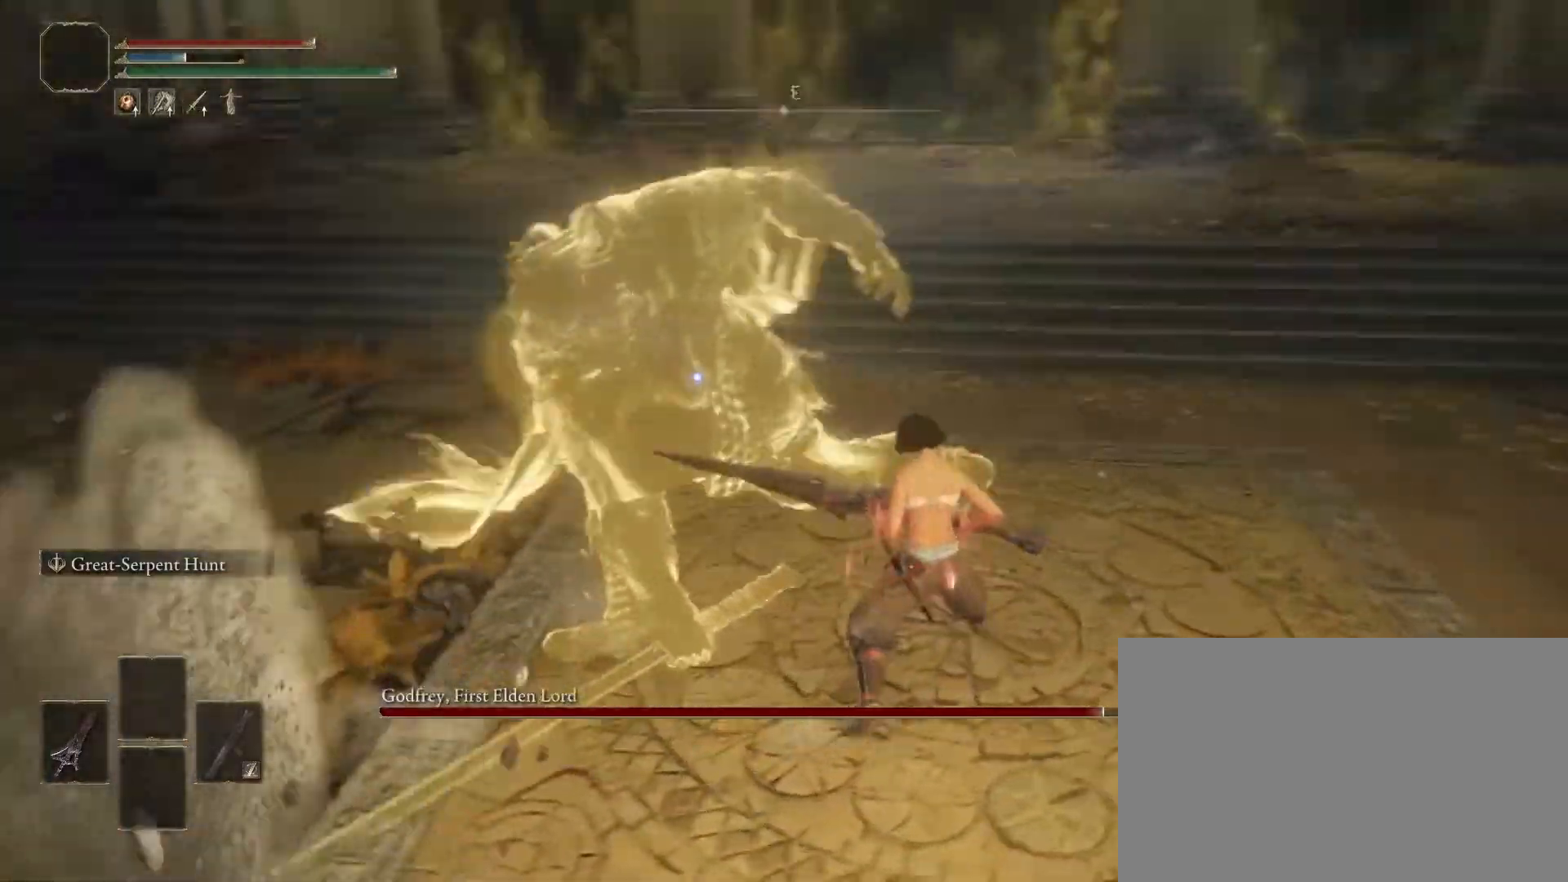
{"buttons": [], "left_stick": "up-left", "right_stick": "center", "events": [[67, "R1", "down"], [200, "R1", "up"], [283, "left_stick", "up-left"]]}
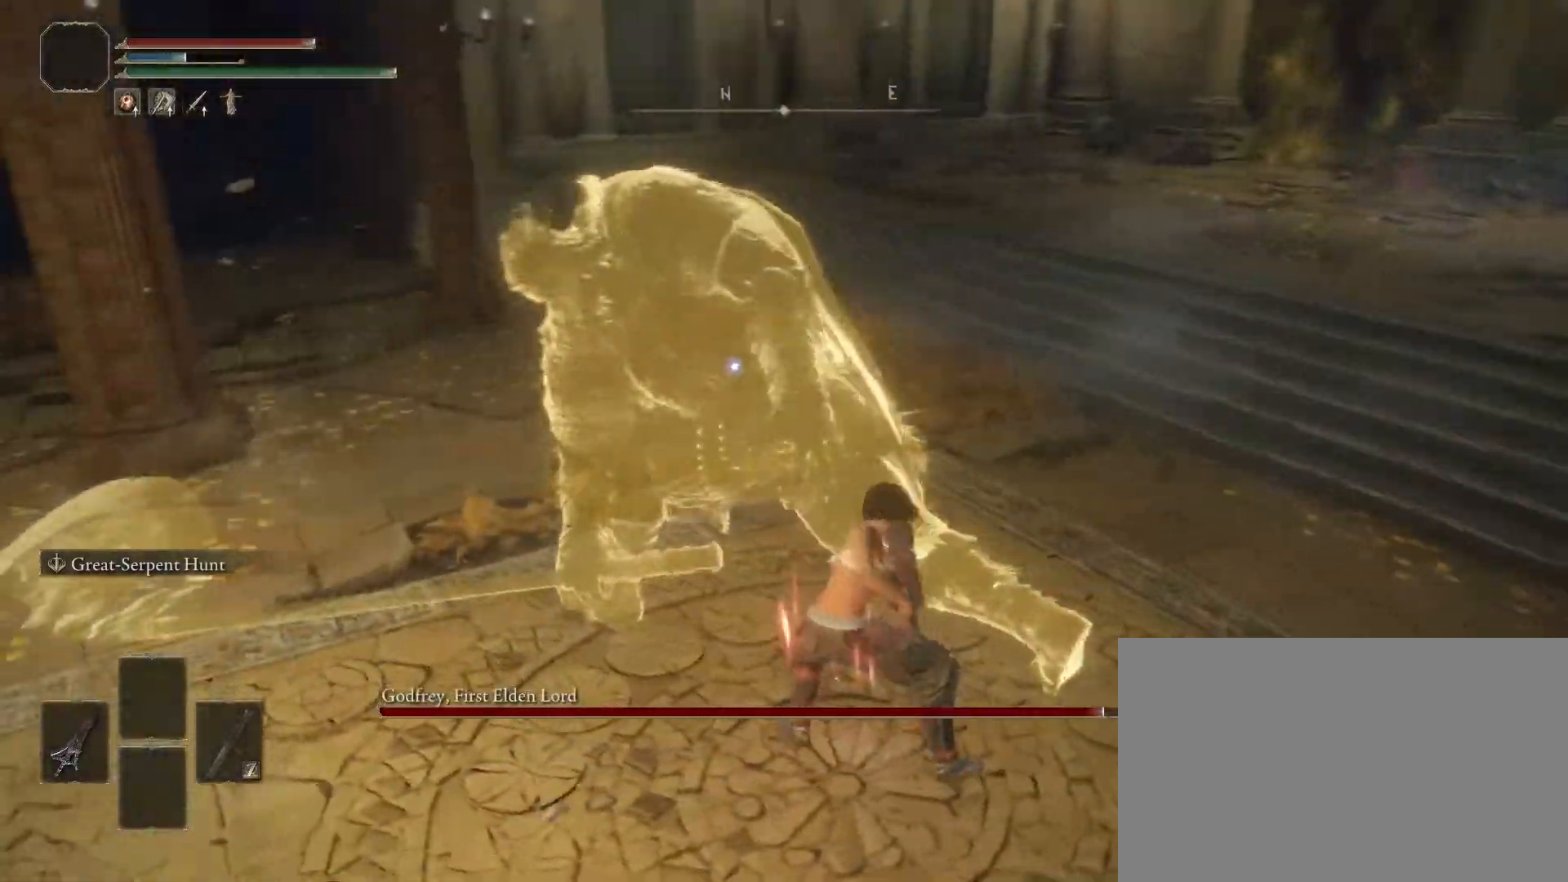
{"buttons": [], "left_stick": "left", "right_stick": "center", "events": [[417, "left_stick", "left"]]}
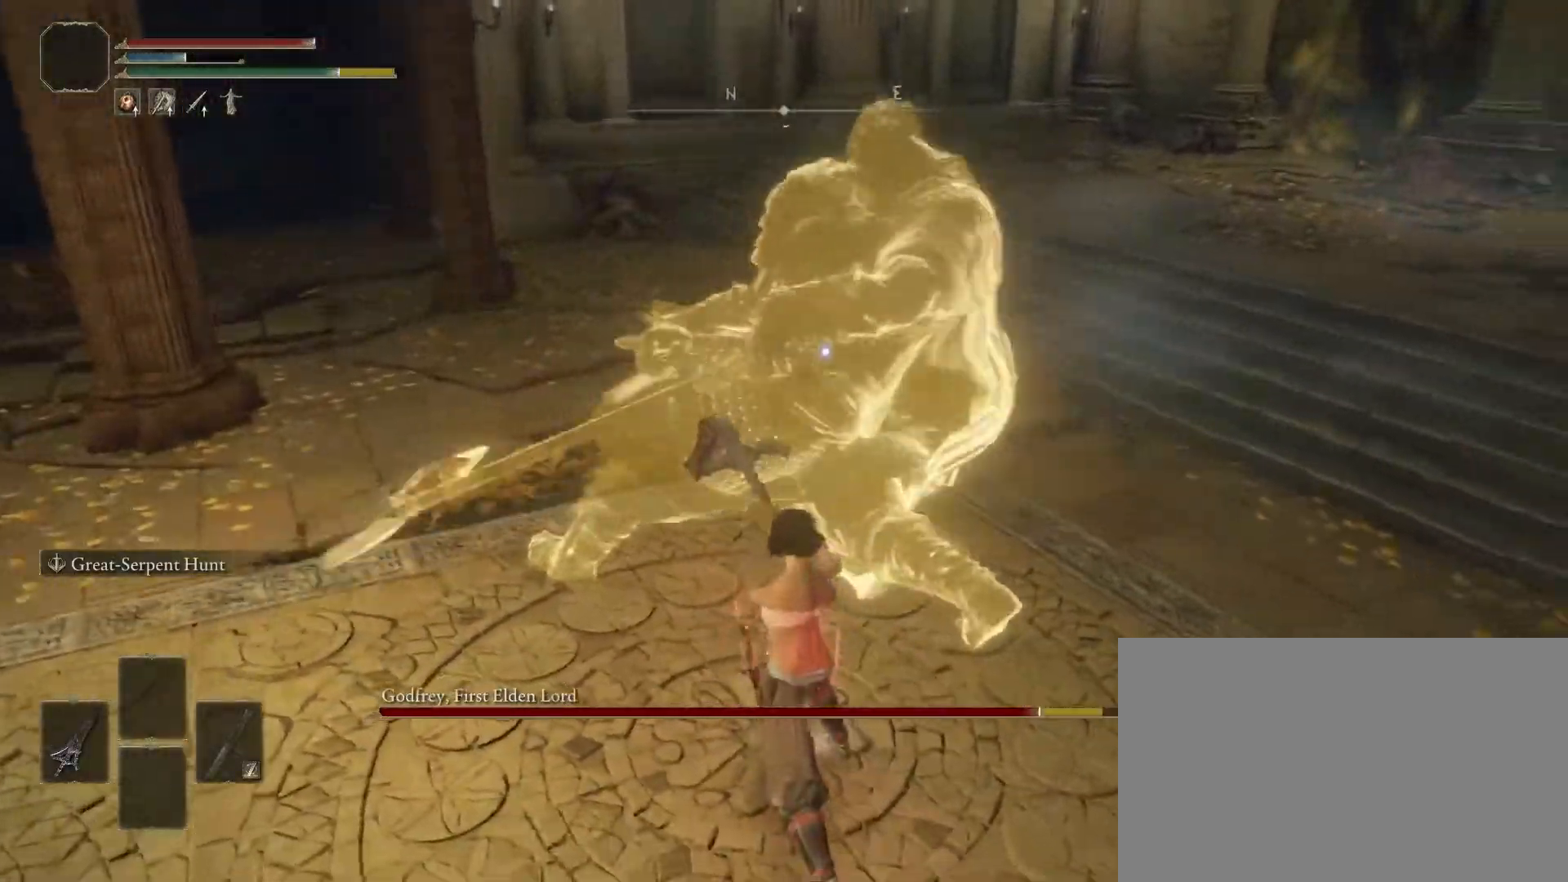
{"buttons": [], "left_stick": "up-right", "right_stick": "center", "events": [[33, "left_stick", "center"], [200, "left_stick", "left"], [333, "left_stick", "up-right"]]}
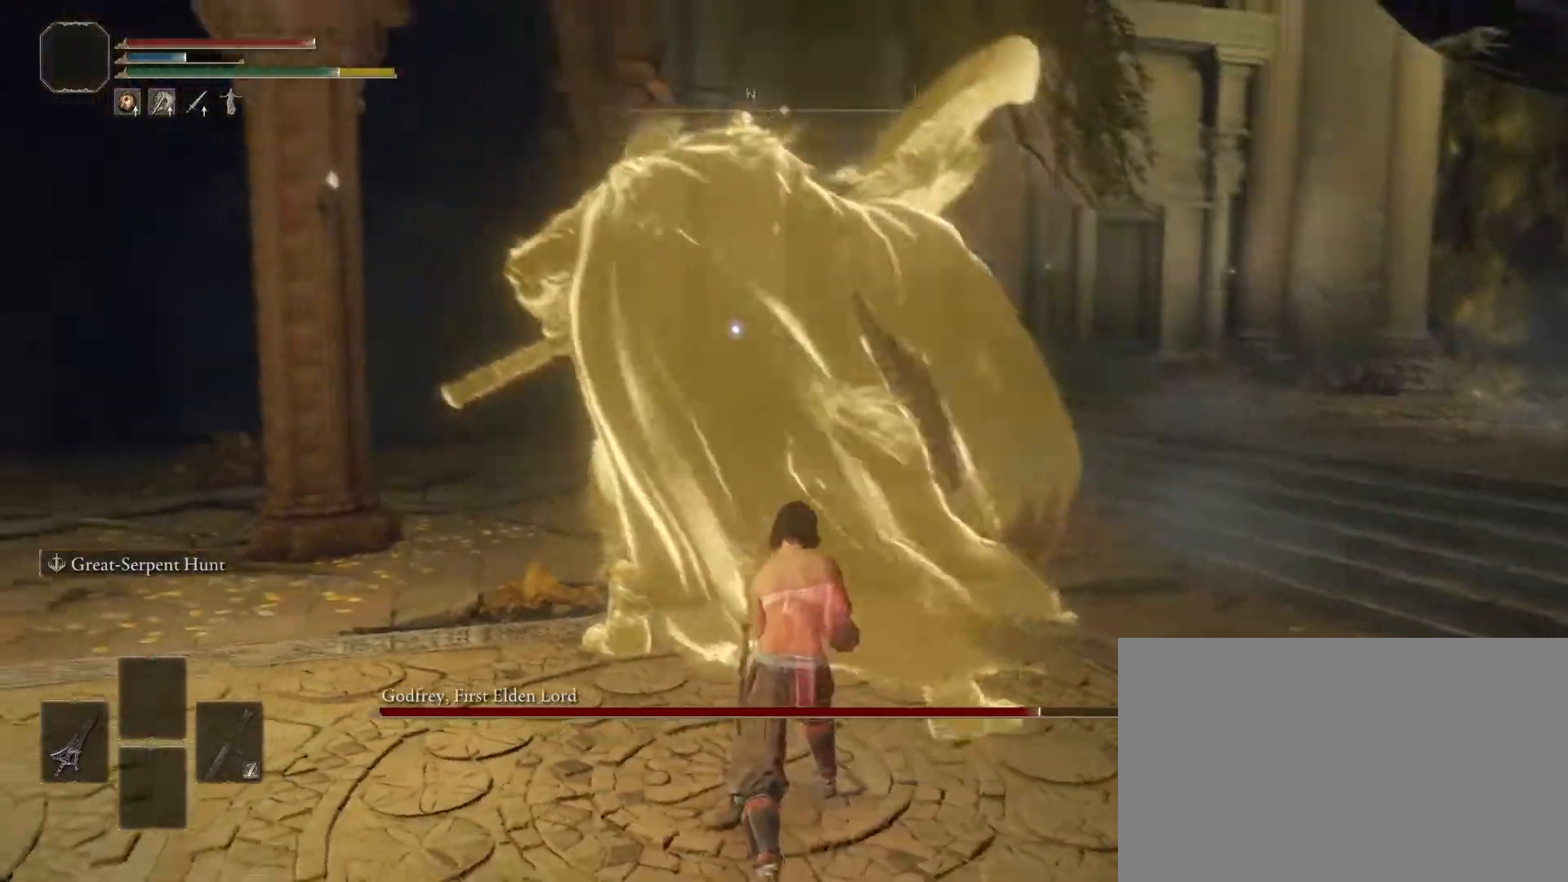
{"buttons": [], "left_stick": "up-right", "right_stick": "center", "events": []}
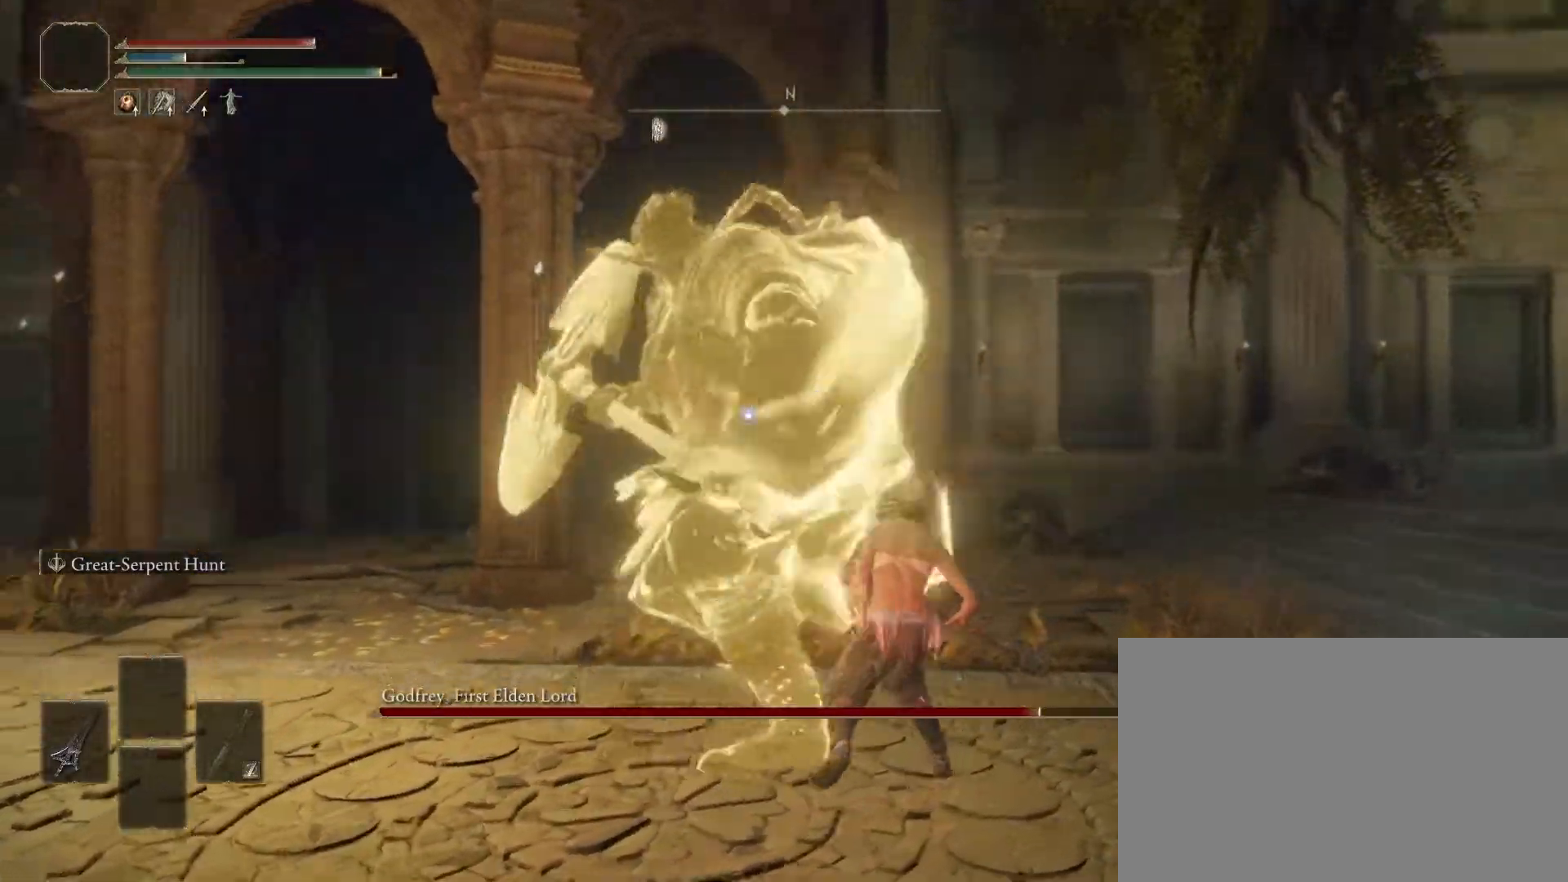
{"buttons": [], "left_stick": "up", "right_stick": "center", "events": [[350, "left_stick", "up"]]}
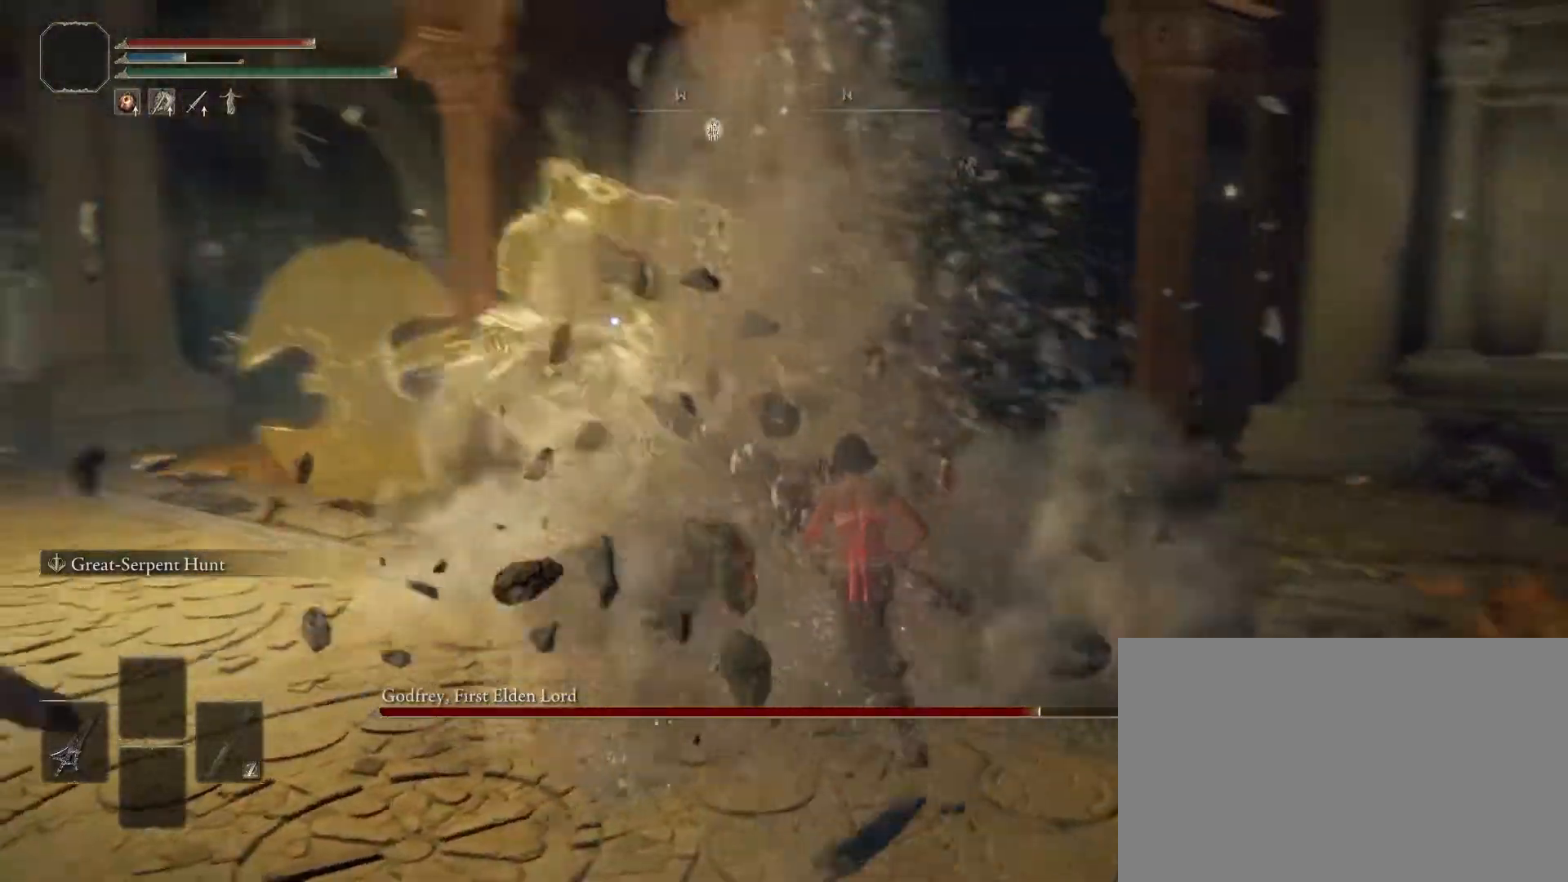
{"buttons": ["CROSS"], "left_stick": "up", "right_stick": "center", "events": [[383, "CROSS", "down"]]}
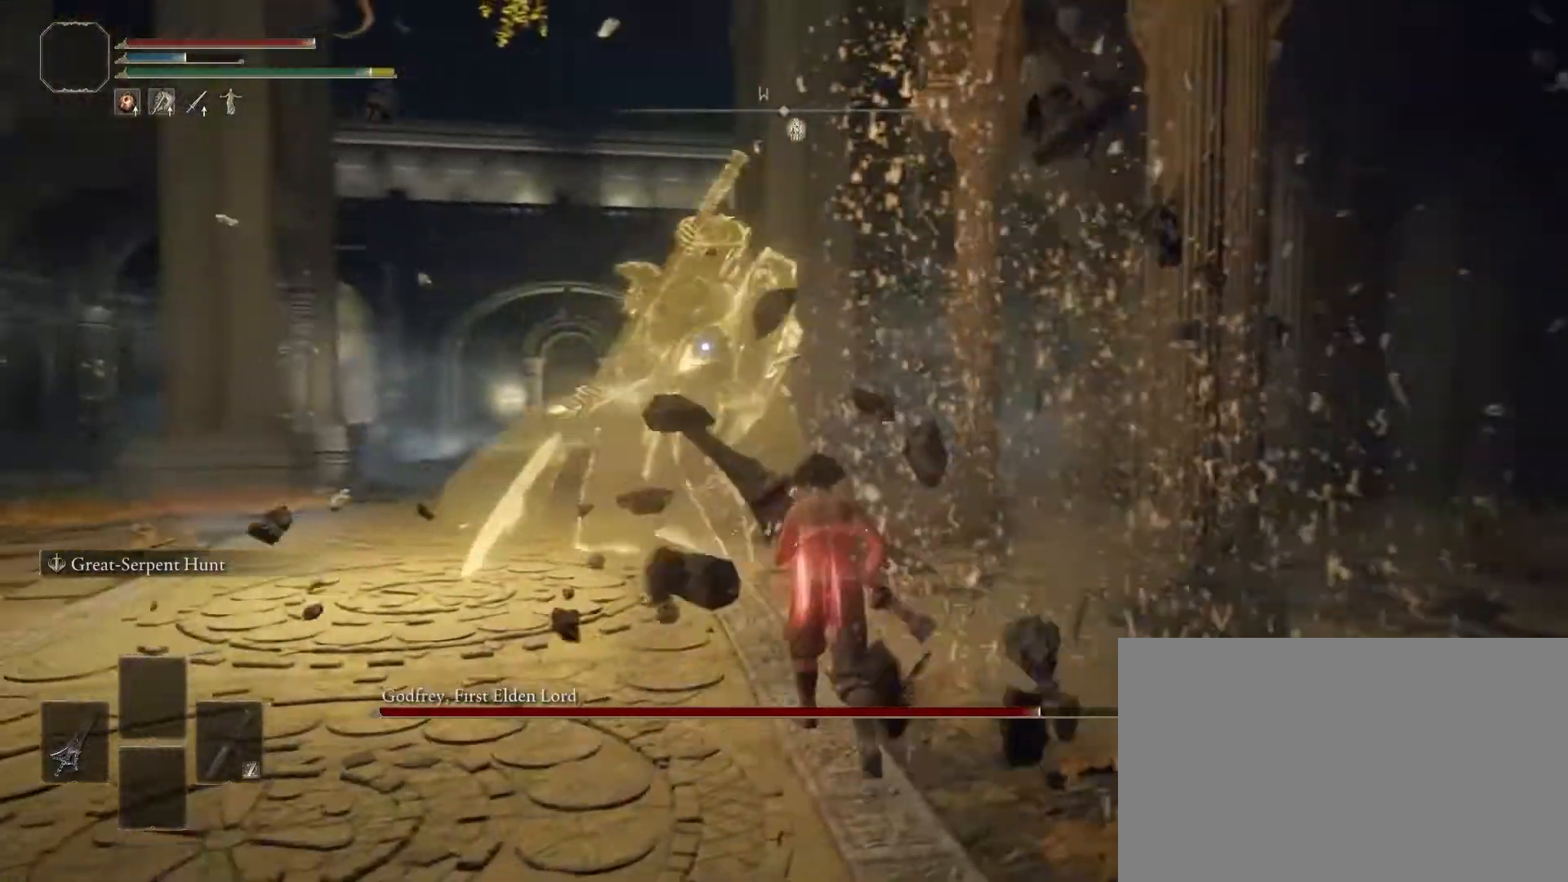
{"buttons": [], "left_stick": "up", "right_stick": "center", "events": [[17, "CROSS", "up"], [133, "R1", "down"], [233, "R1", "up"]]}
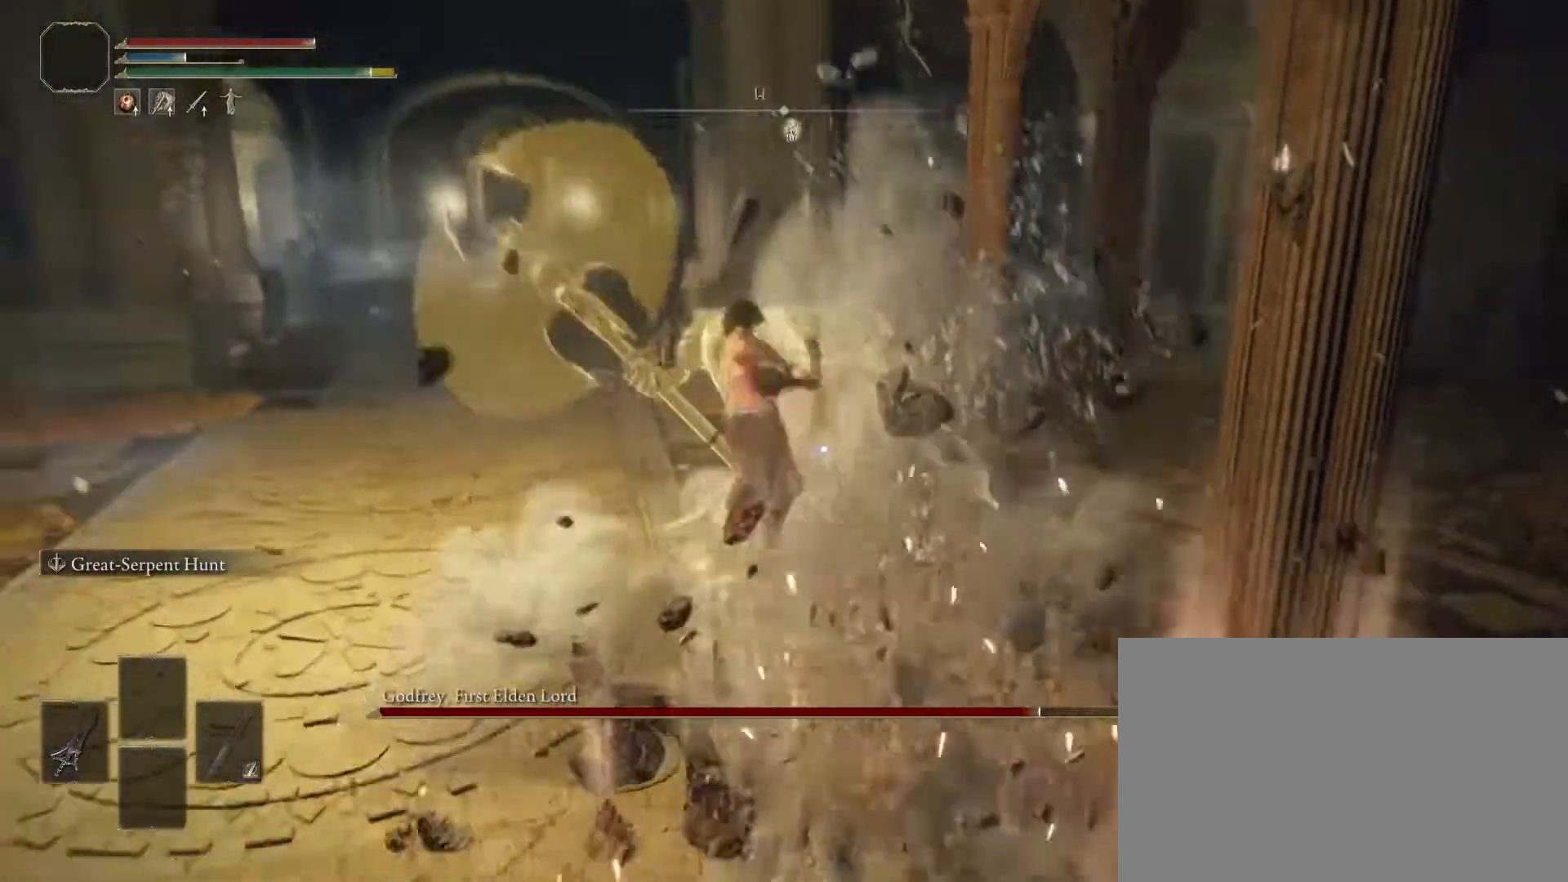
{"buttons": [], "left_stick": "up-right", "right_stick": "center", "events": [[500, "left_stick", "up-right"]]}
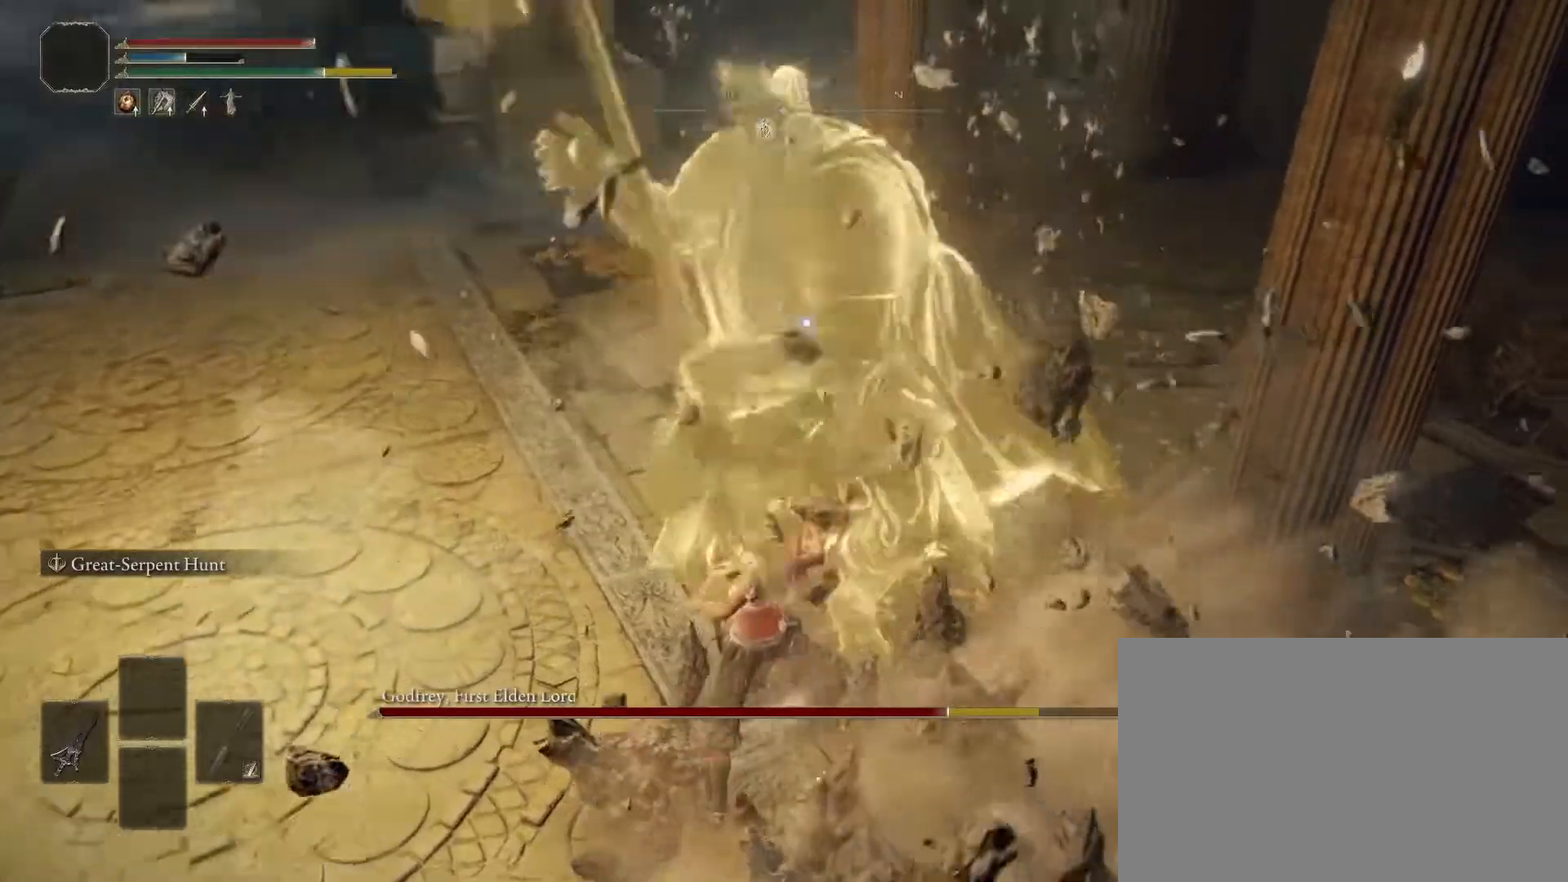
{"buttons": [], "left_stick": "up-right", "right_stick": "center", "events": [[300, "CIRCLE", "down"], [450, "CIRCLE", "up"]]}
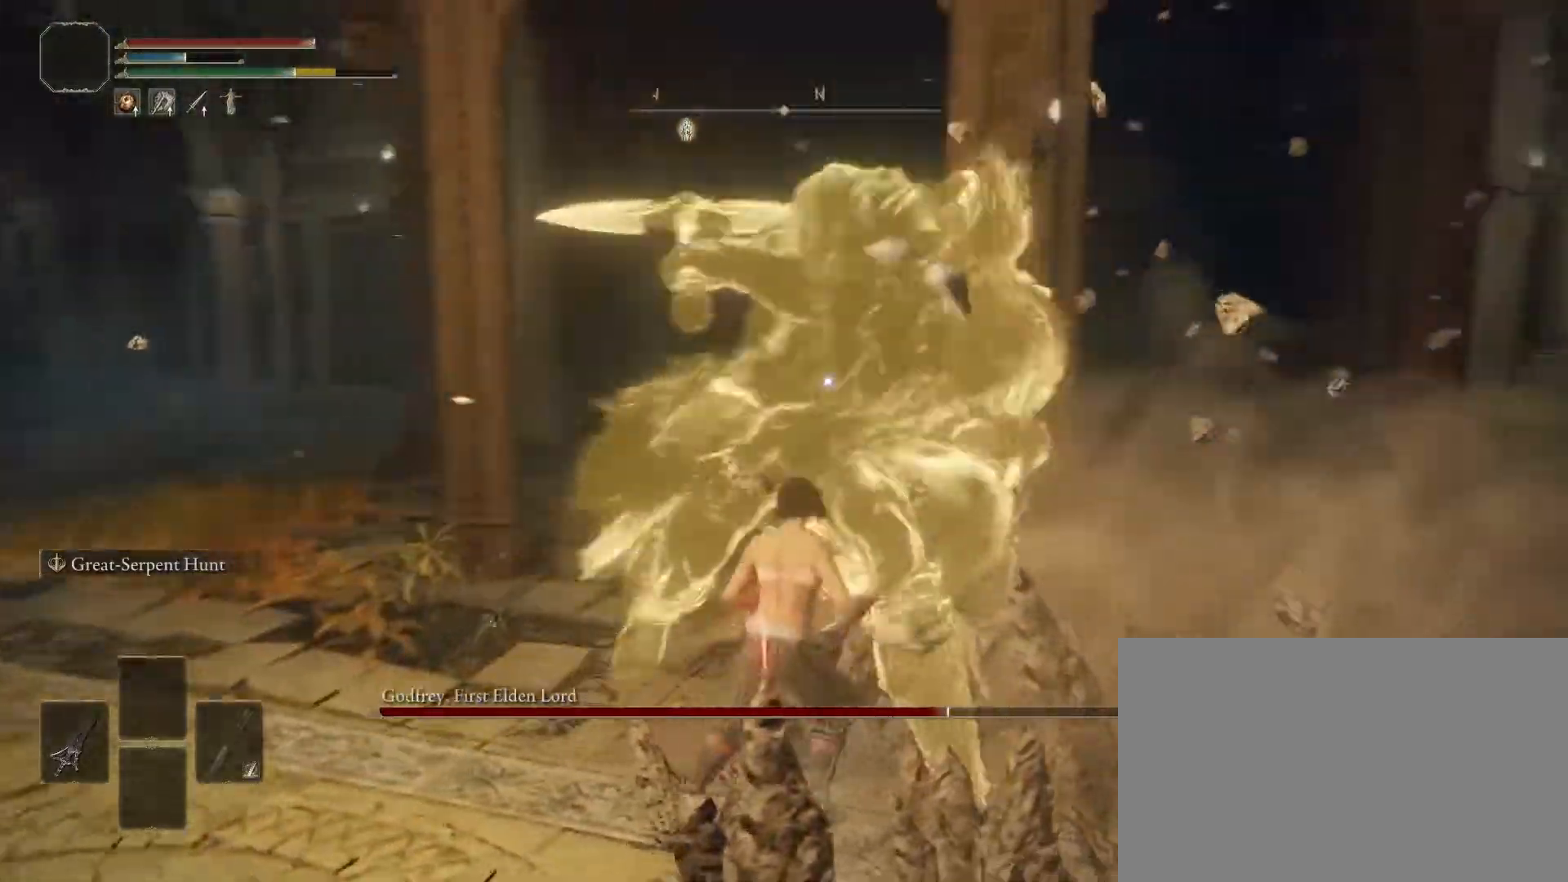
{"buttons": [], "left_stick": "up", "right_stick": "center", "events": [[133, "left_stick", "up"]]}
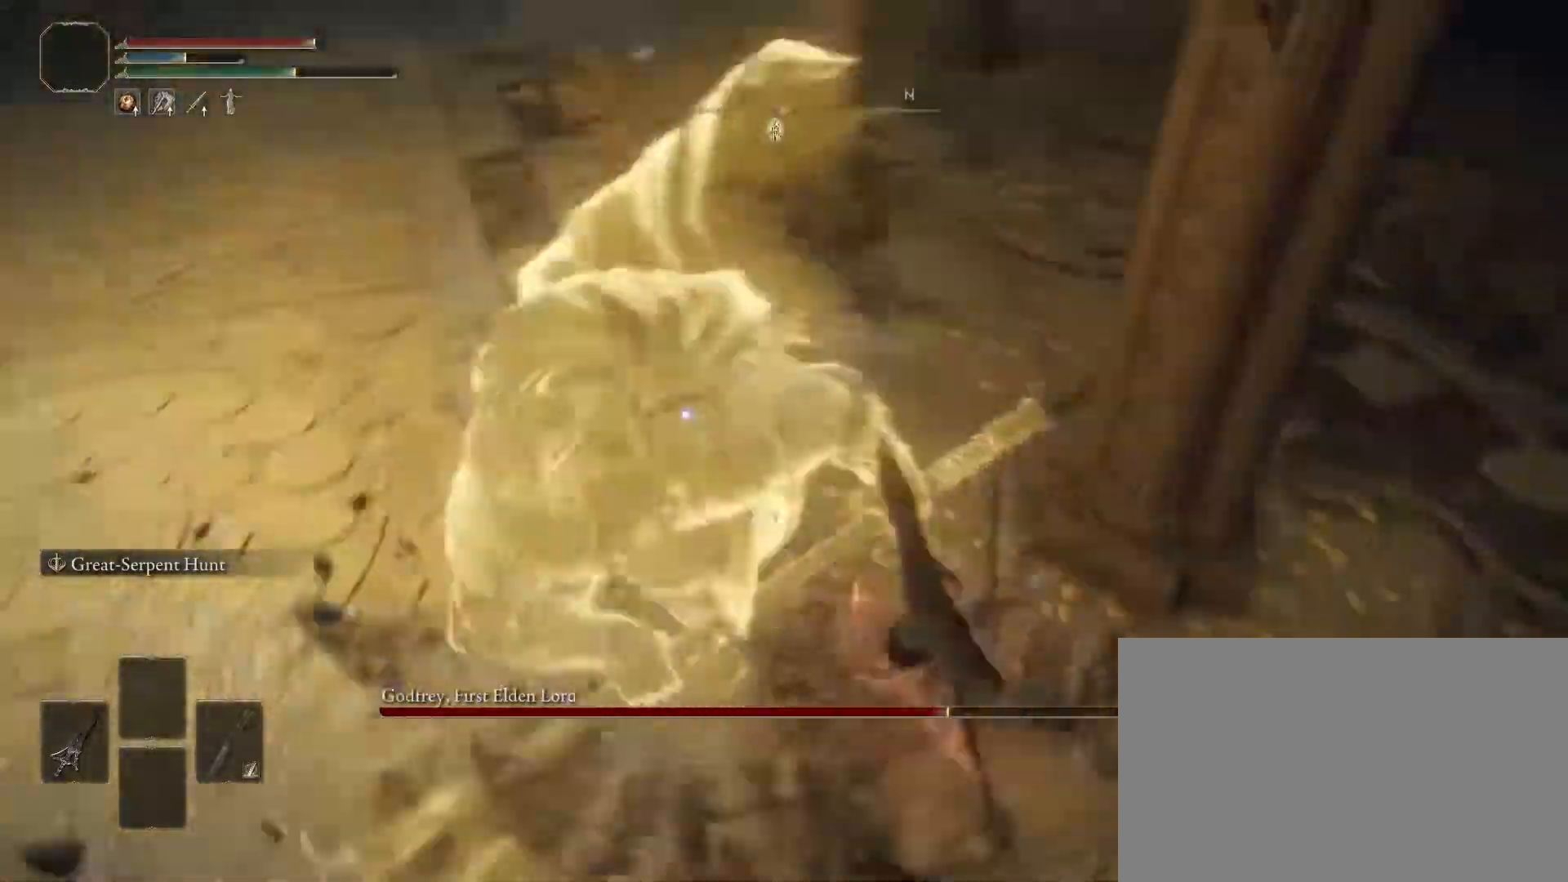
{"buttons": ["CIRCLE"], "left_stick": "up", "right_stick": "center", "events": [[483, "CIRCLE", "down"]]}
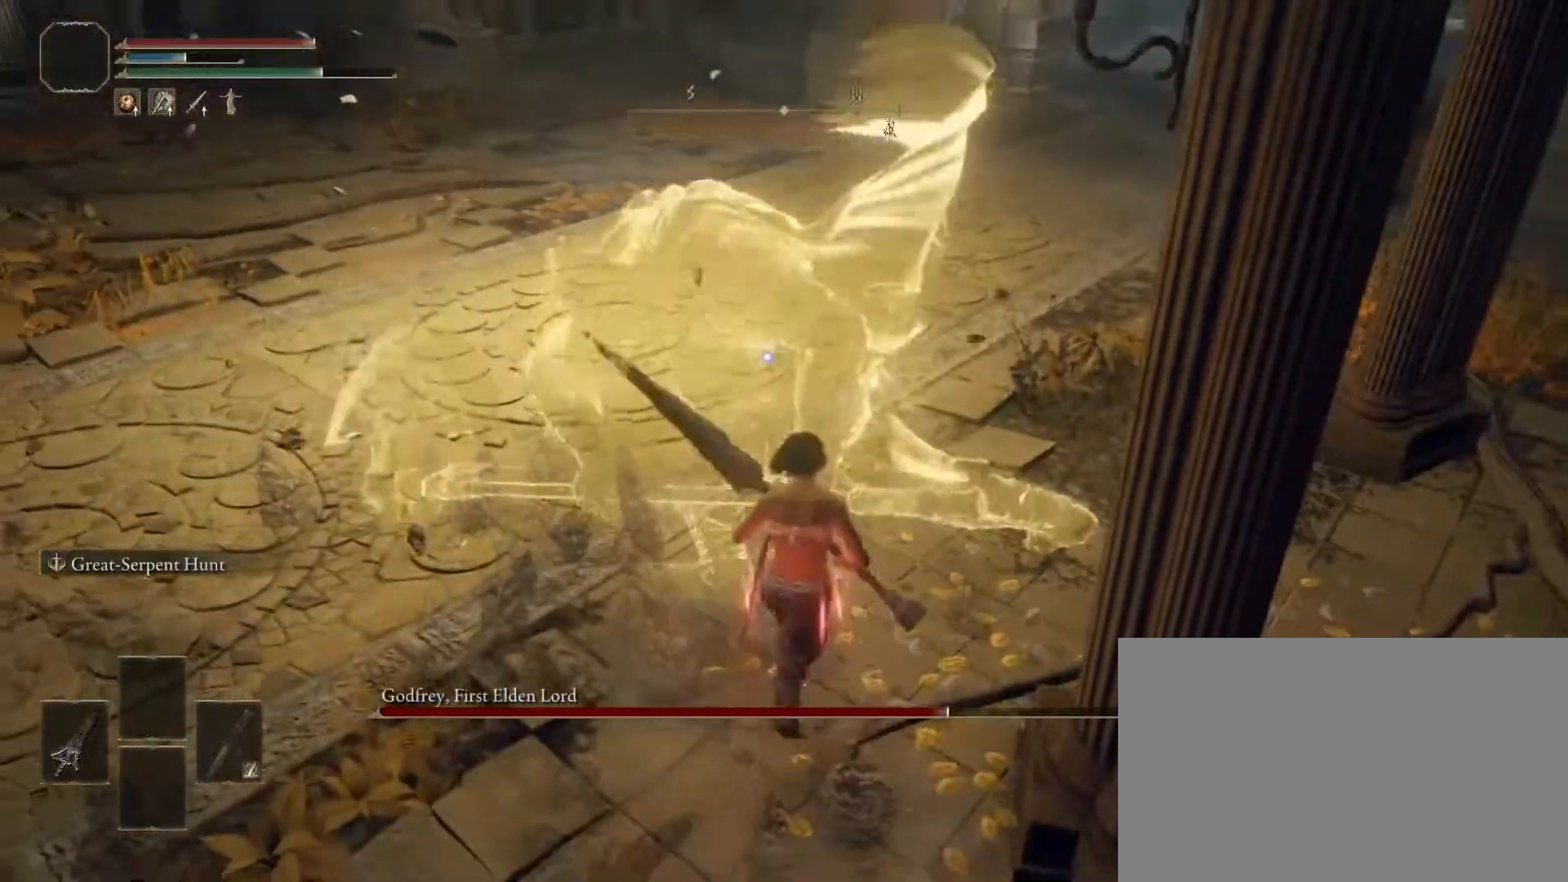
{"buttons": ["CIRCLE"], "left_stick": "up-right", "right_stick": "center", "events": [[217, "left_stick", "up-right"]]}
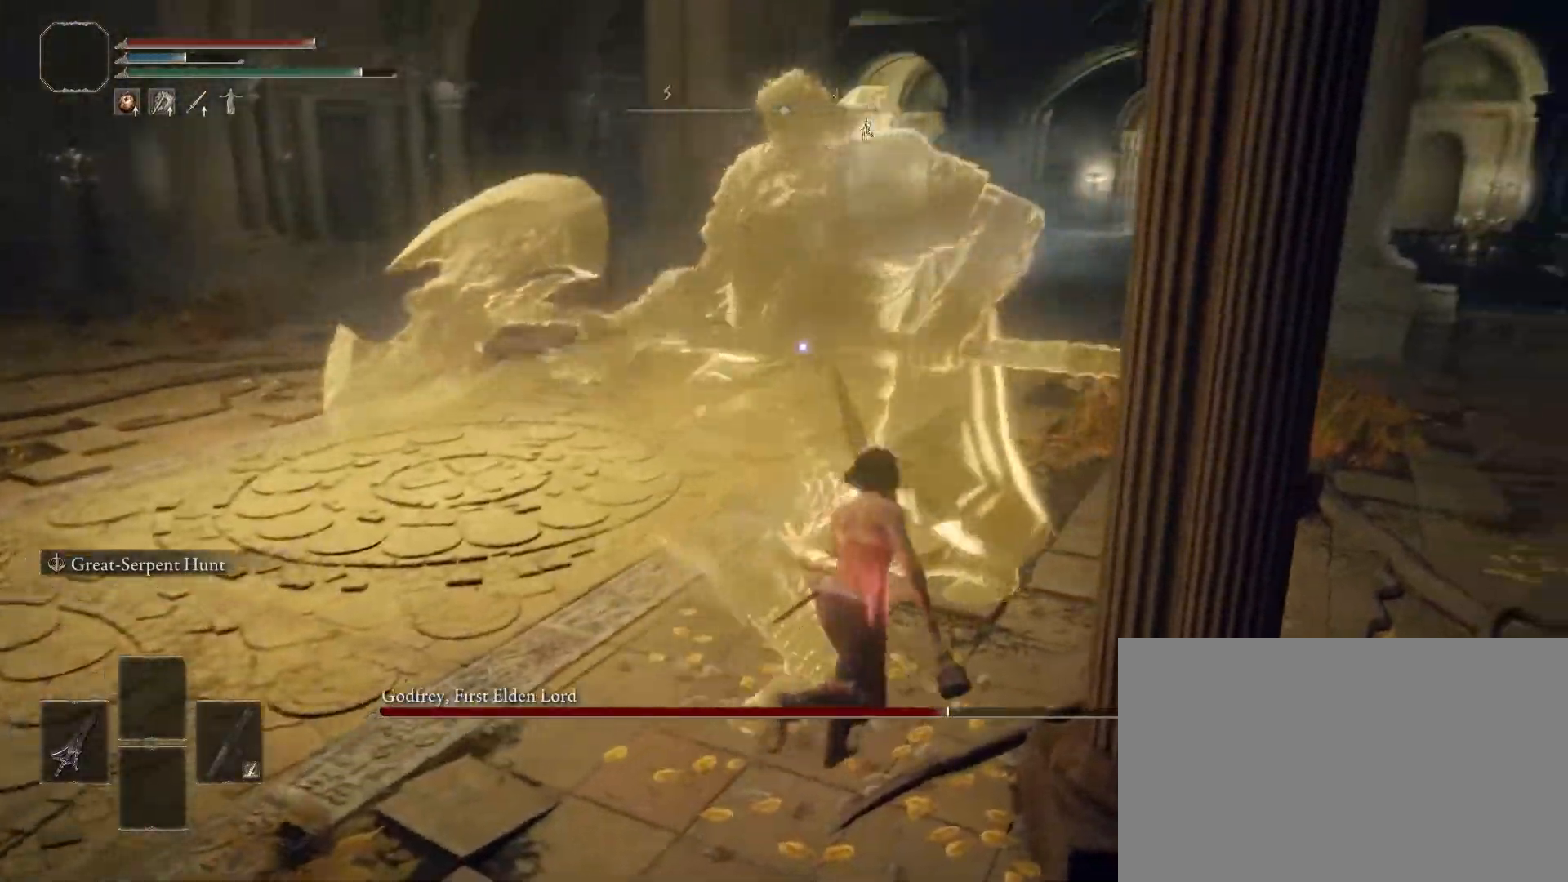
{"buttons": [], "left_stick": "up-right", "right_stick": "center", "events": [[50, "CIRCLE", "up"]]}
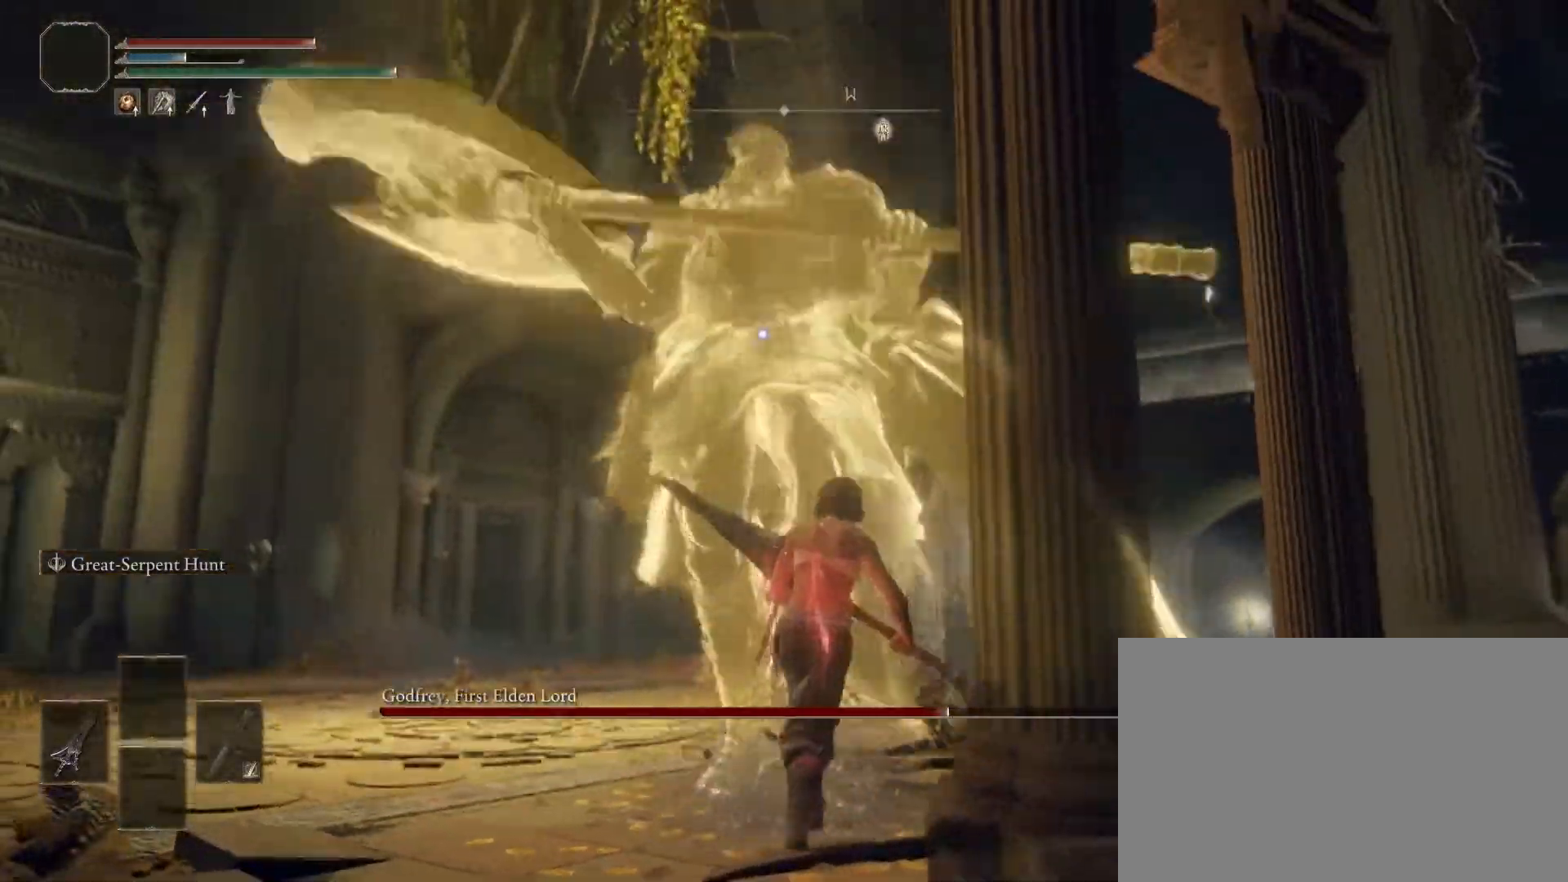
{"buttons": [], "left_stick": "up-right", "right_stick": "center", "events": [[300, "CIRCLE", "down"], [383, "CIRCLE", "up"]]}
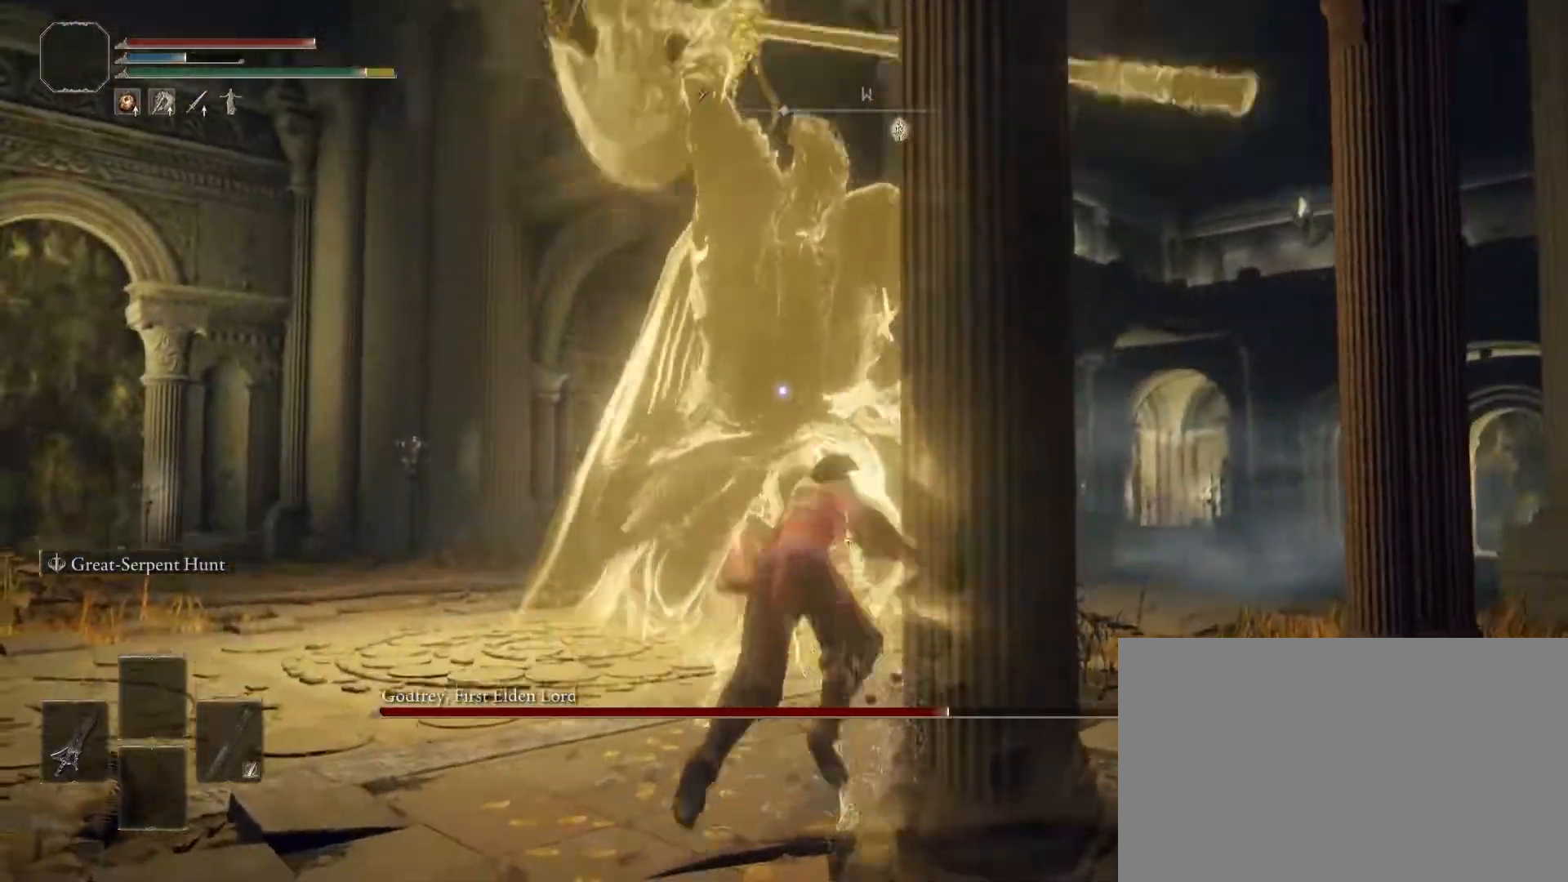
{"buttons": [], "left_stick": "up-right", "right_stick": "center", "events": []}
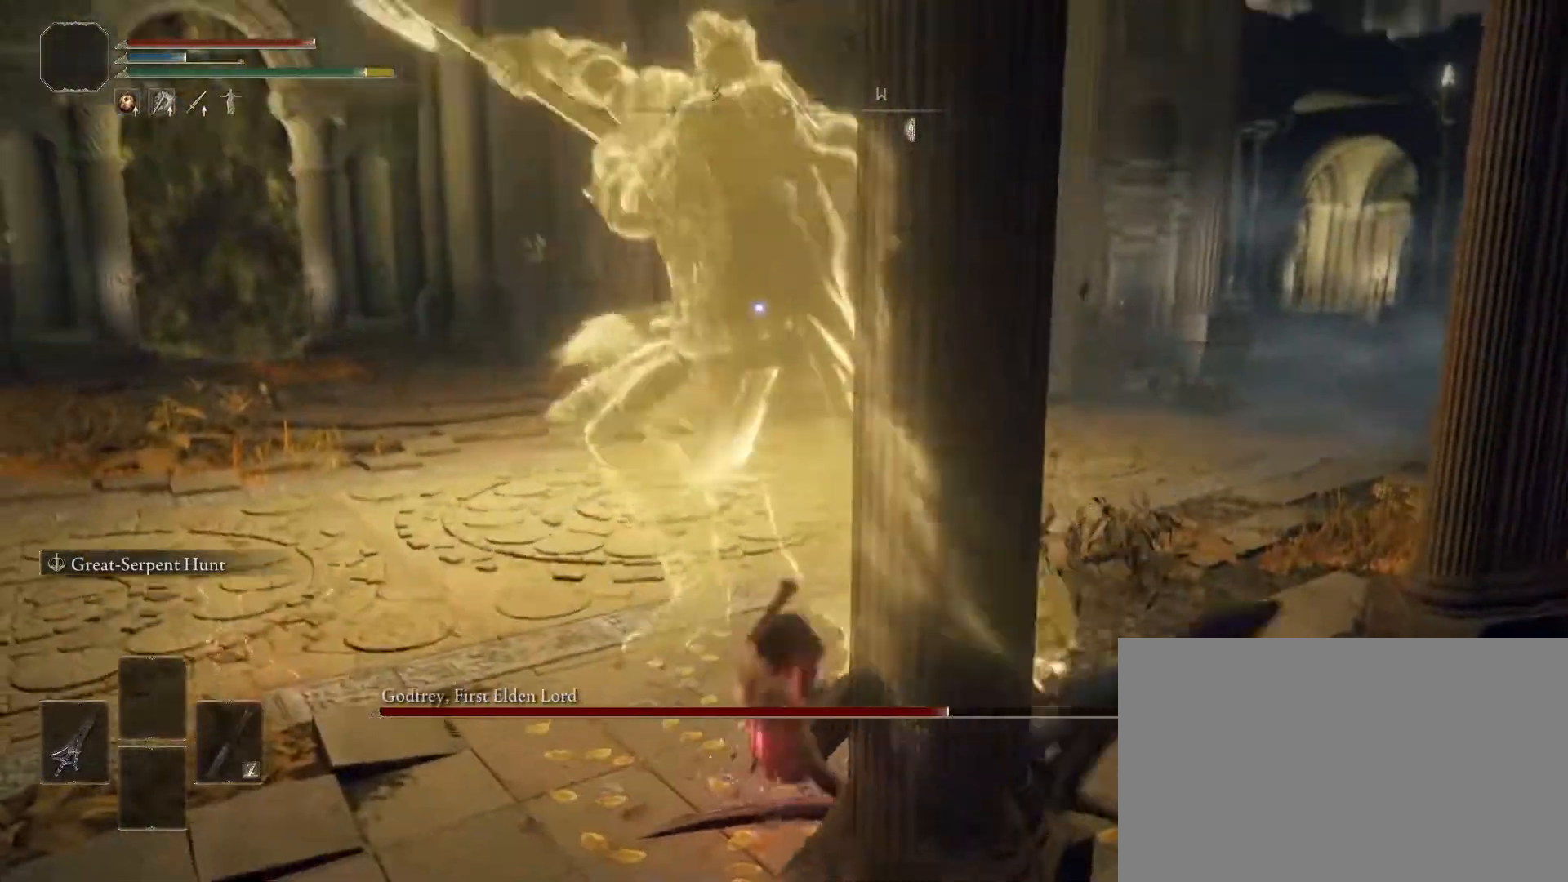
{"buttons": [], "left_stick": "up-right", "right_stick": "center", "events": [[50, "CIRCLE", "down"], [200, "CIRCLE", "up"]]}
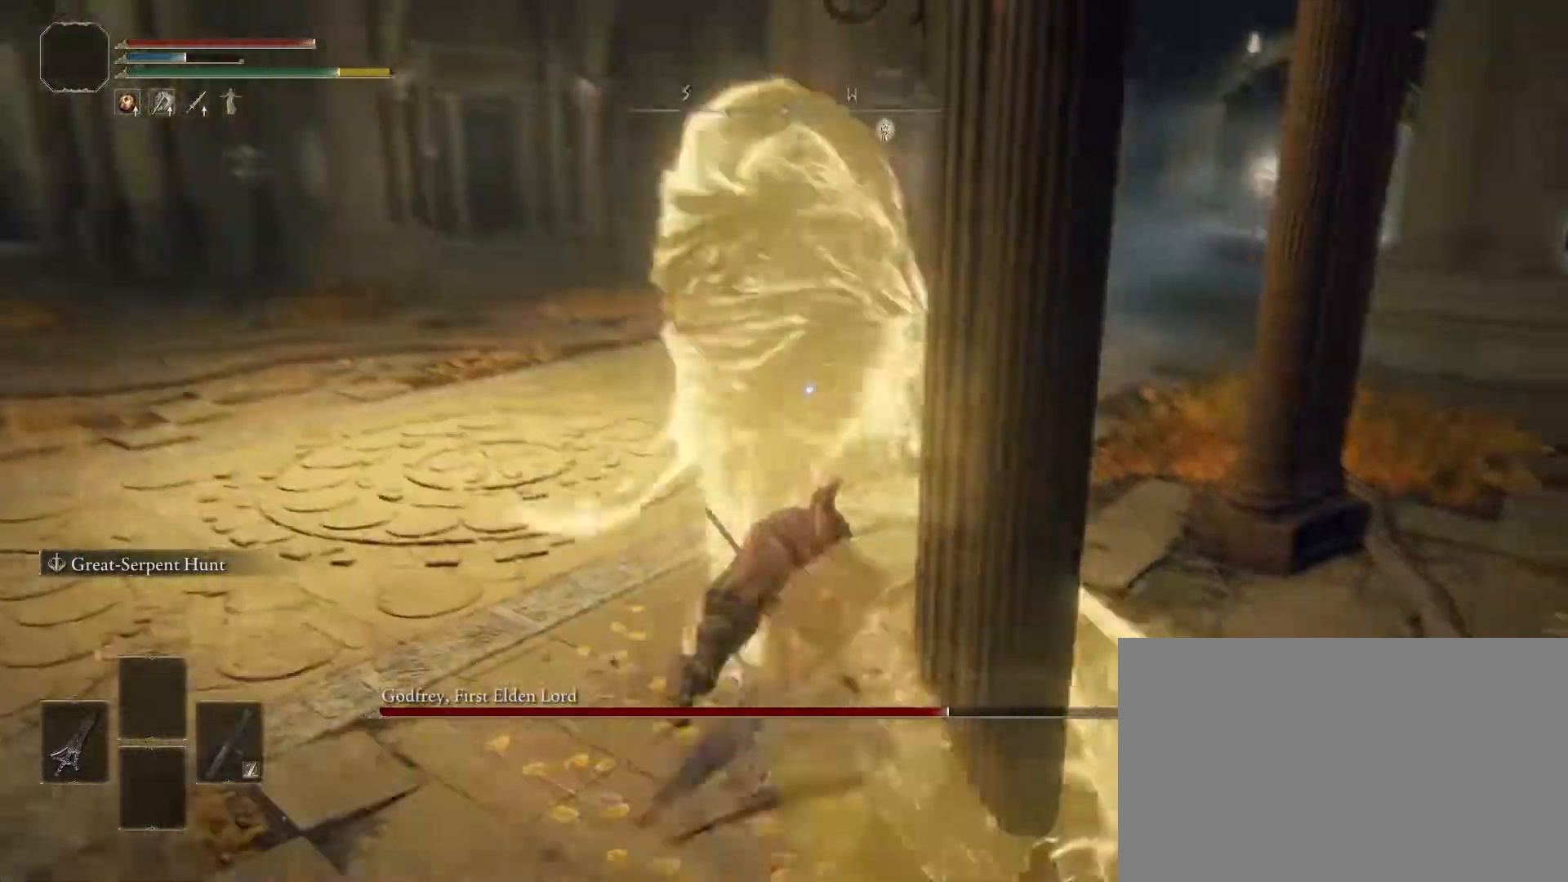
{"buttons": [], "left_stick": "center", "right_stick": "center", "events": [[417, "left_stick", "center"]]}
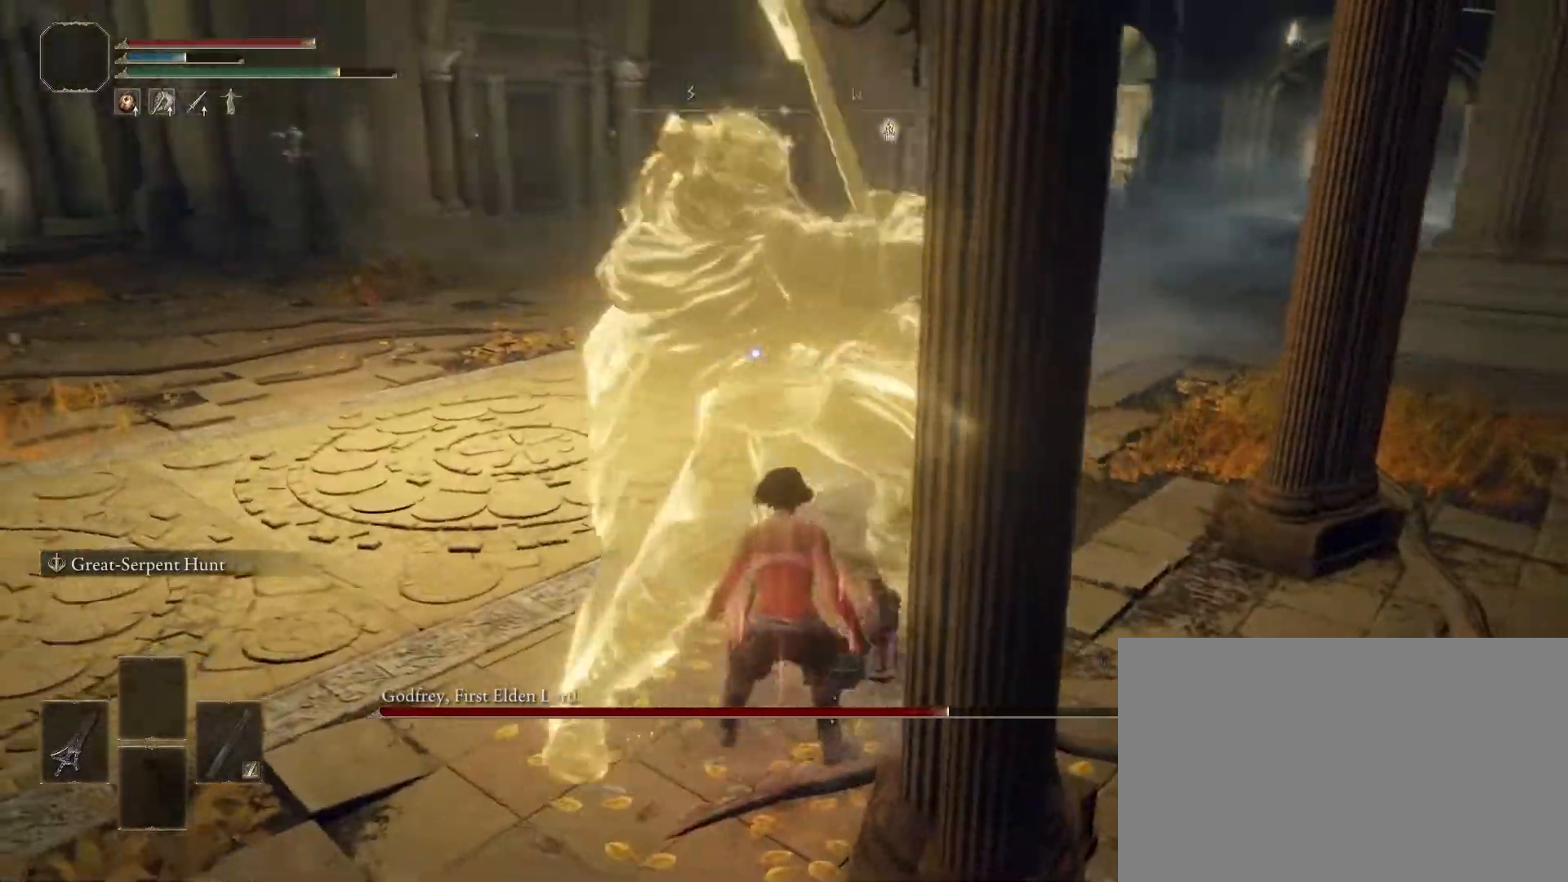
{"buttons": [], "left_stick": "up-right", "right_stick": "center", "events": [[100, "left_stick", "up"], [167, "left_stick", "up-right"], [183, "CIRCLE", "down"], [417, "CIRCLE", "up"]]}
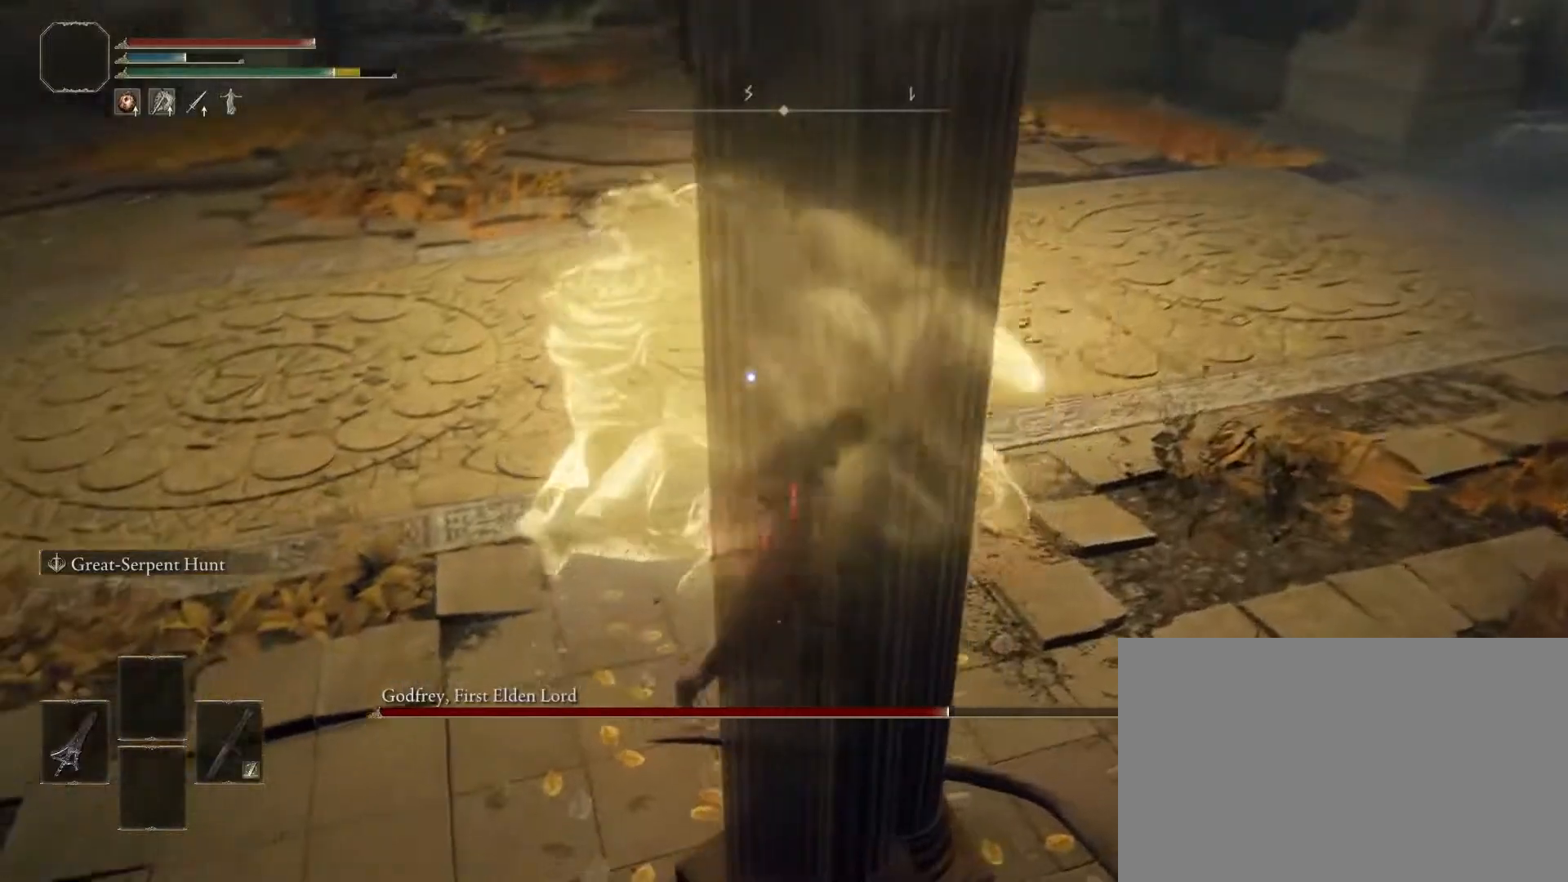
{"buttons": [], "left_stick": "up-right", "right_stick": "center", "events": []}
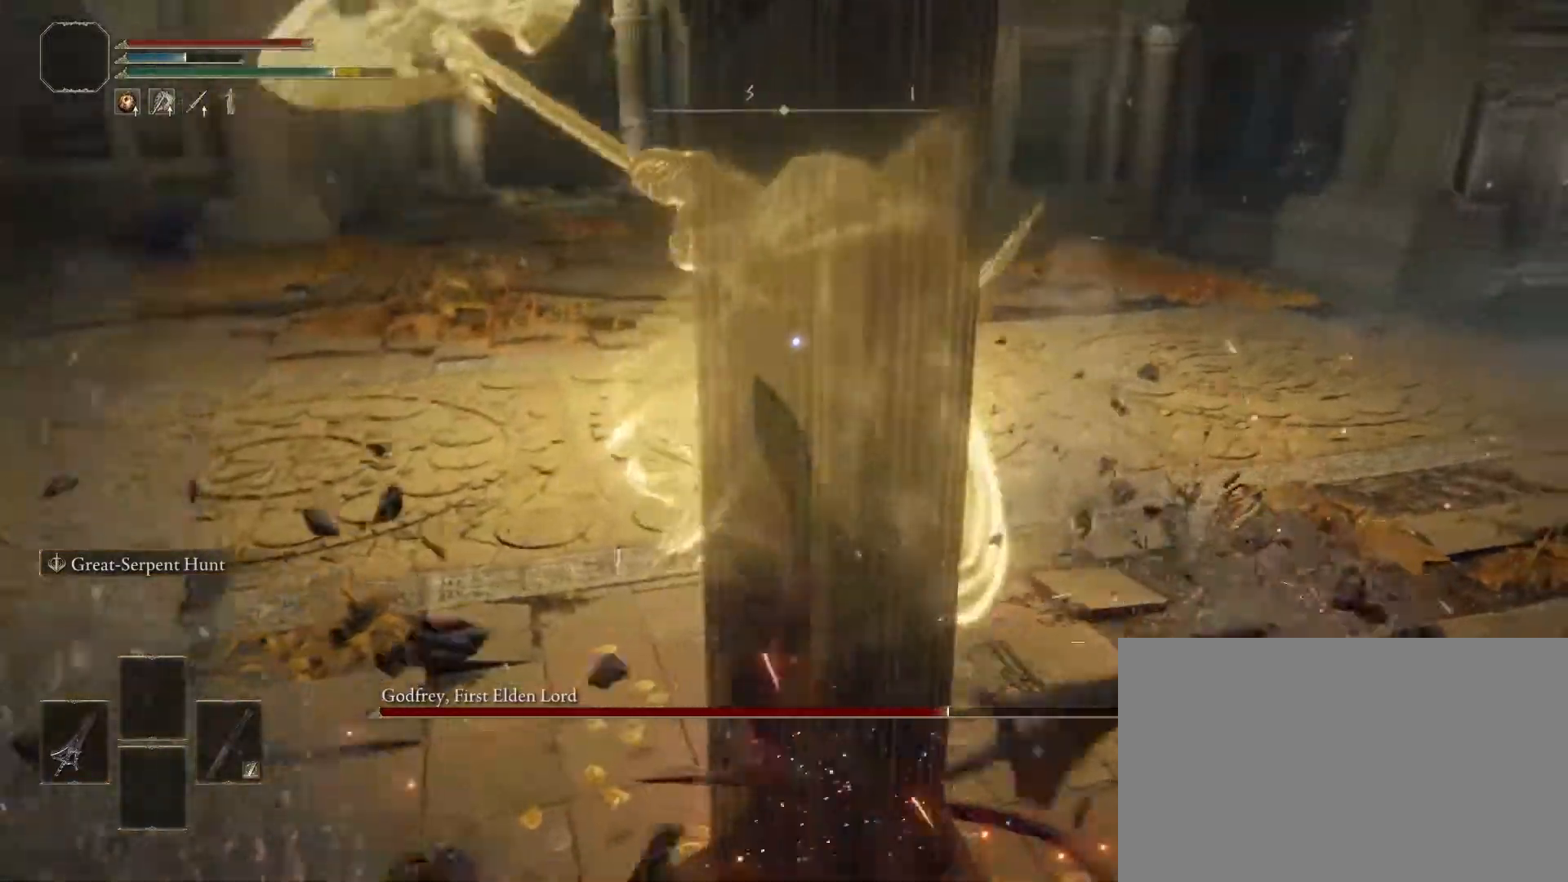
{"buttons": [], "left_stick": "up", "right_stick": "center", "events": [[317, "left_stick", "up"]]}
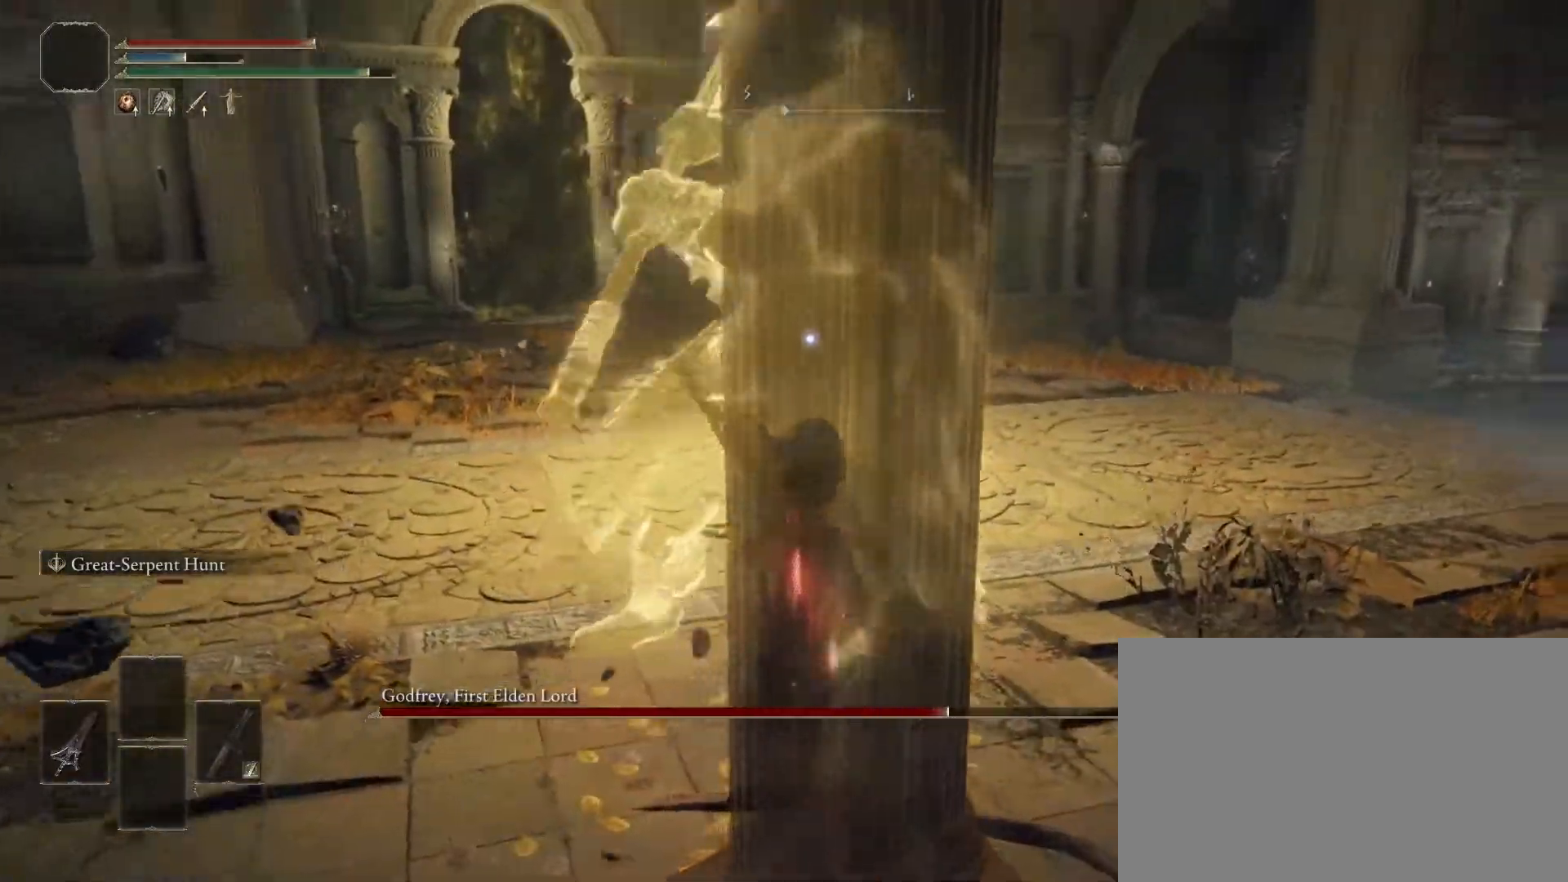
{"buttons": [], "left_stick": "up-right", "right_stick": "center", "events": [[117, "left_stick", "up-right"], [250, "CIRCLE", "down"], [350, "CIRCLE", "up"]]}
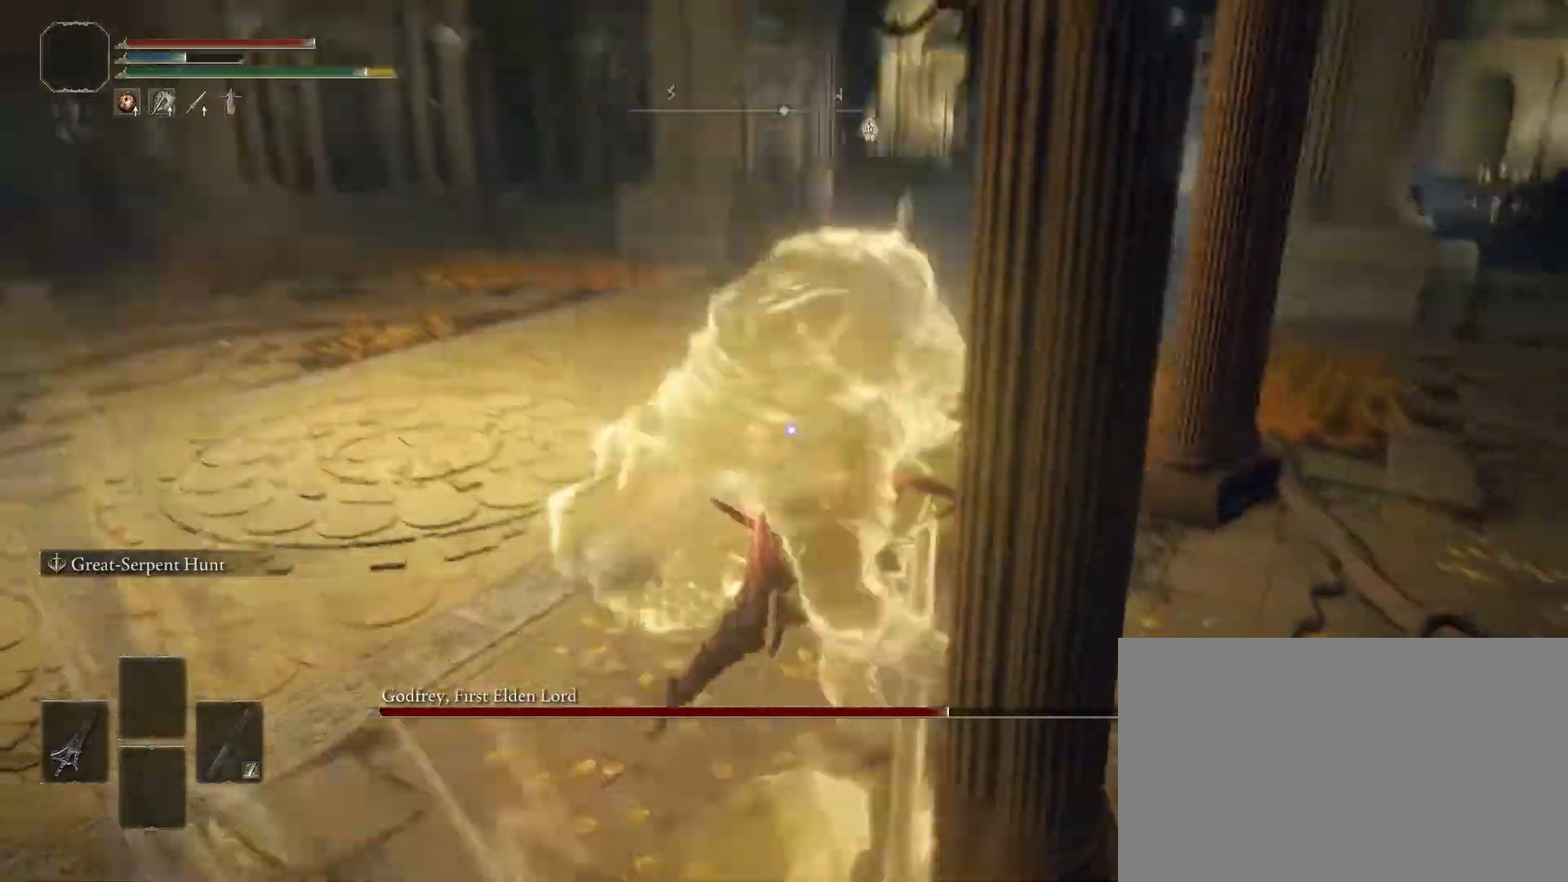
{"buttons": [], "left_stick": "up-right", "right_stick": "center", "events": []}
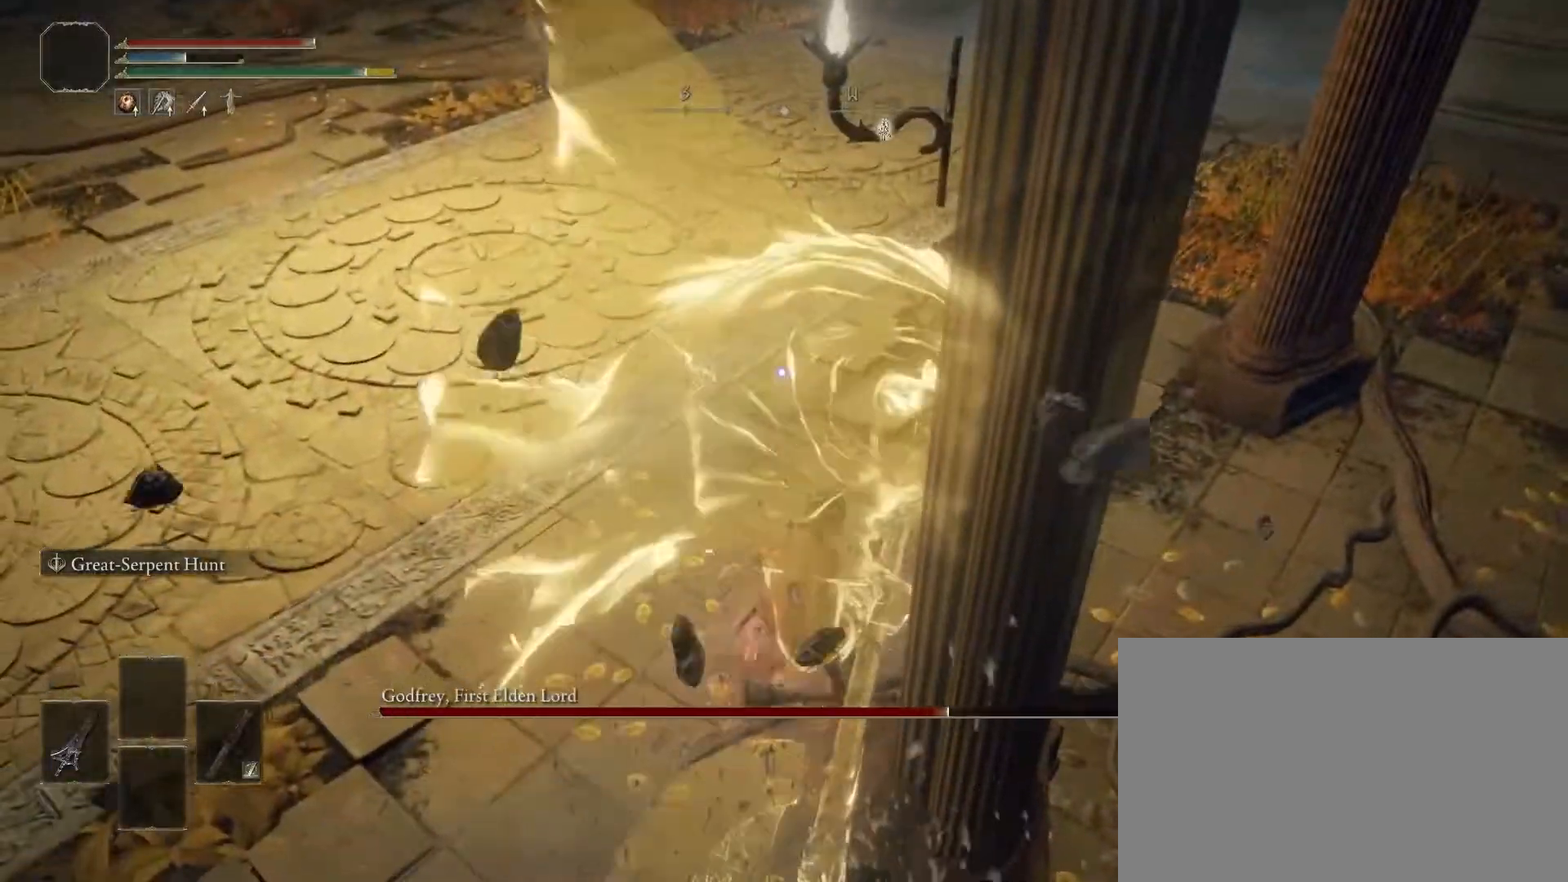
{"buttons": [], "left_stick": "center", "right_stick": "center", "events": [[267, "left_stick", "center"]]}
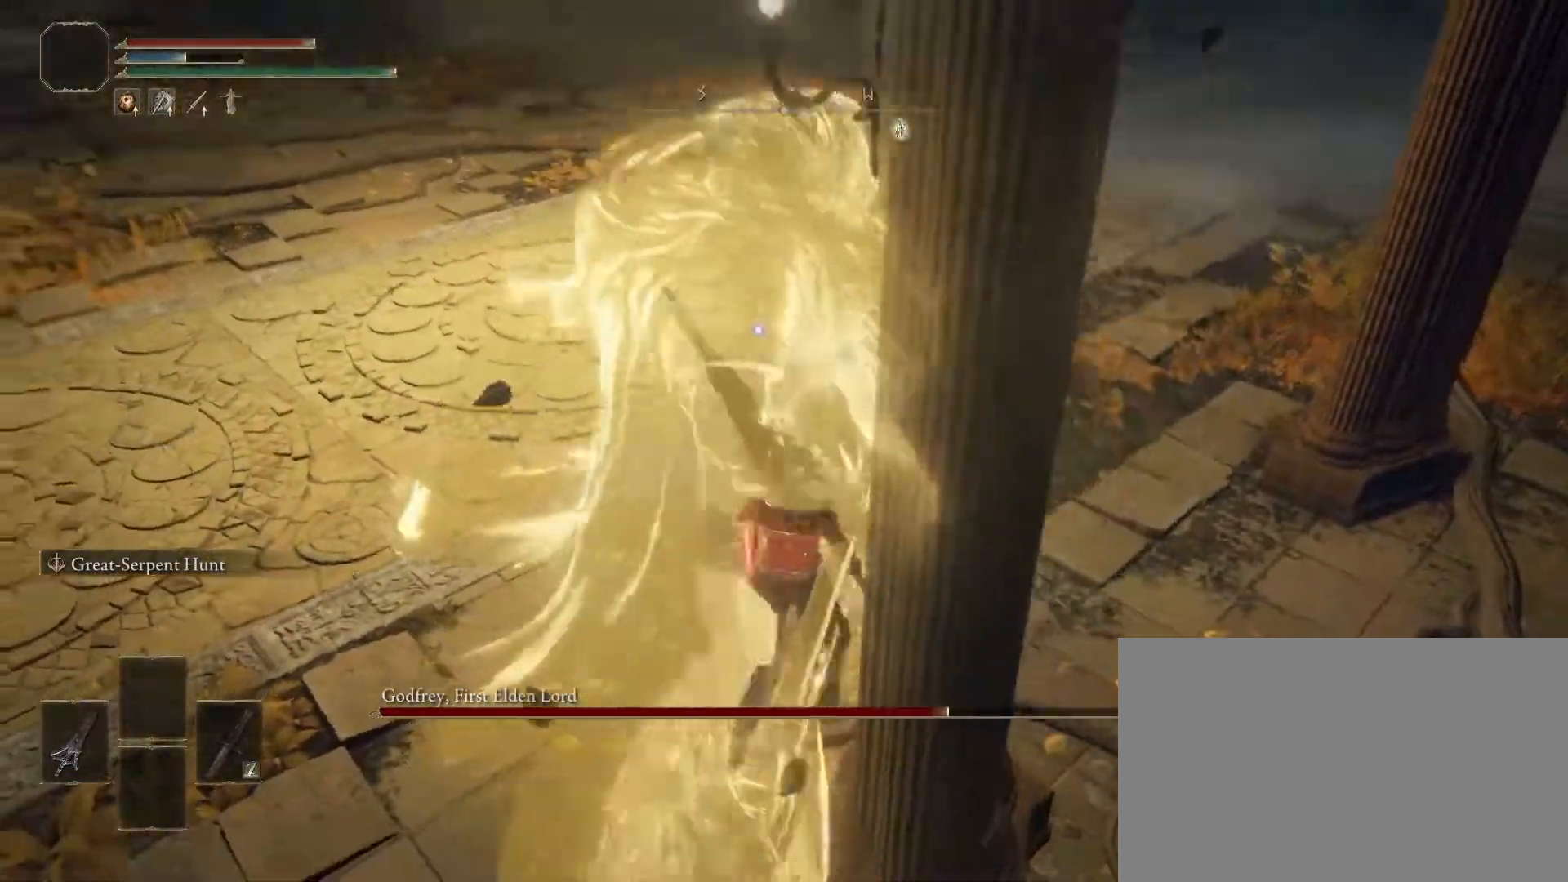
{"buttons": [], "left_stick": "center", "right_stick": "center", "events": []}
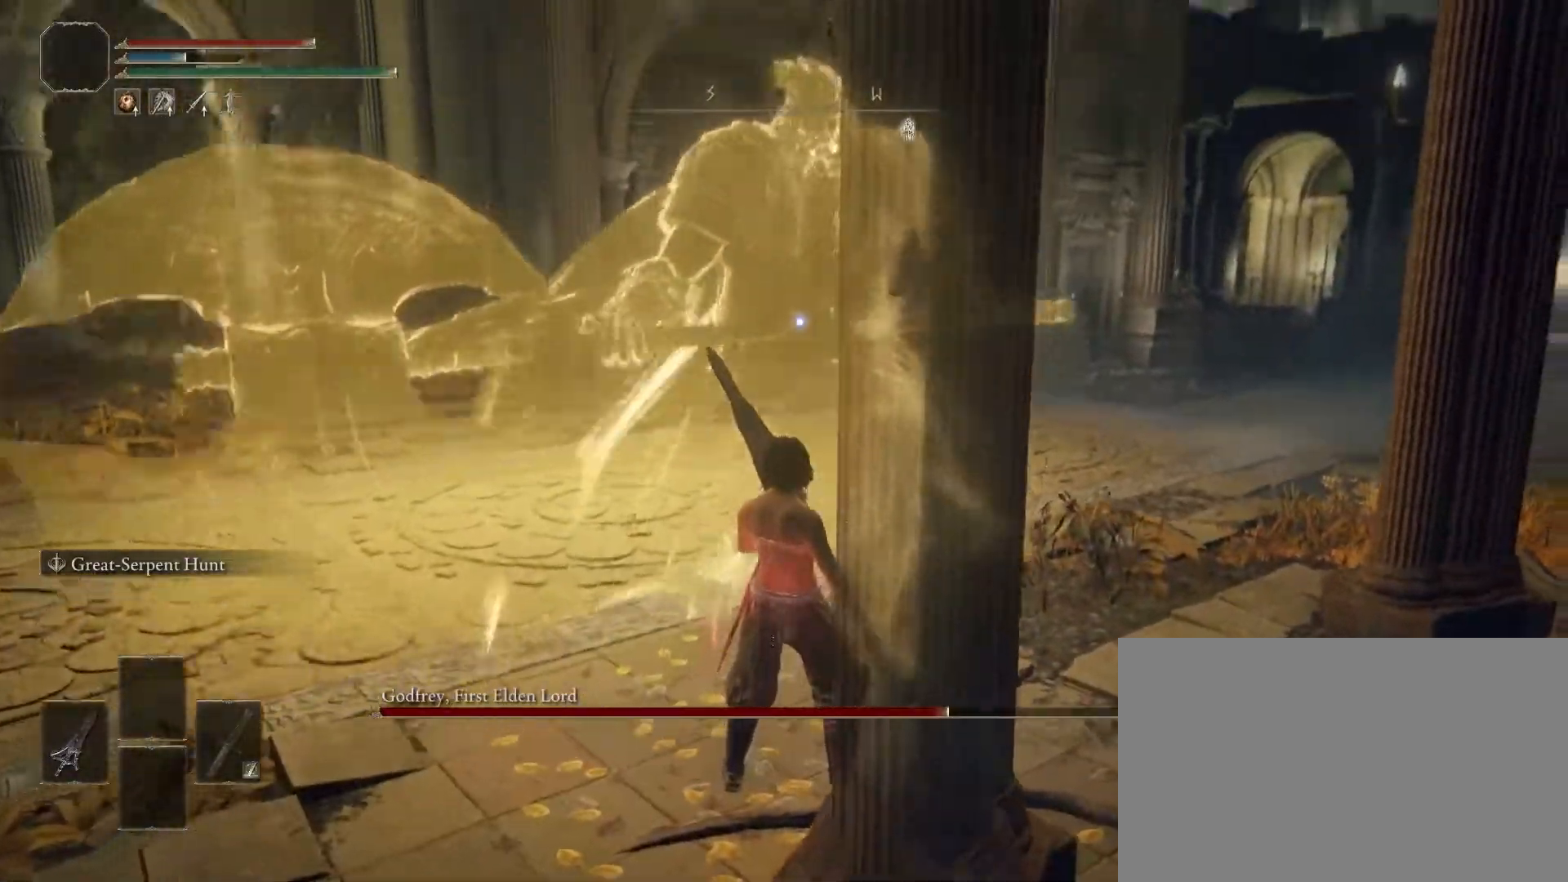
{"buttons": [], "left_stick": "center", "right_stick": "center", "events": []}
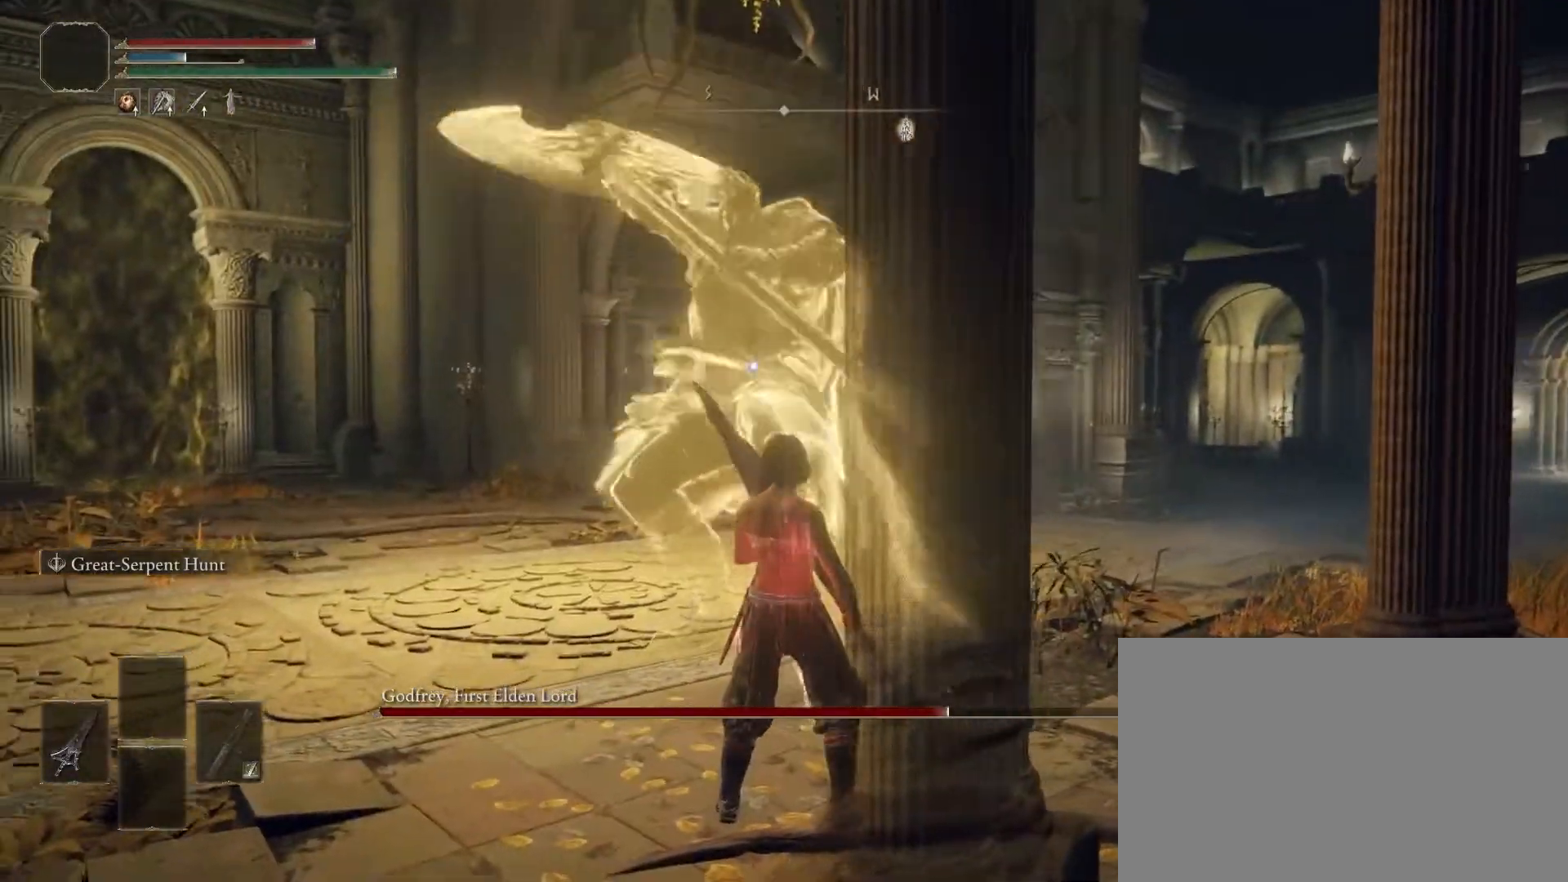
{"buttons": [], "left_stick": "up-right", "right_stick": "center", "events": [[50, "left_stick", "up-right"], [200, "CIRCLE", "down"], [417, "CIRCLE", "up"]]}
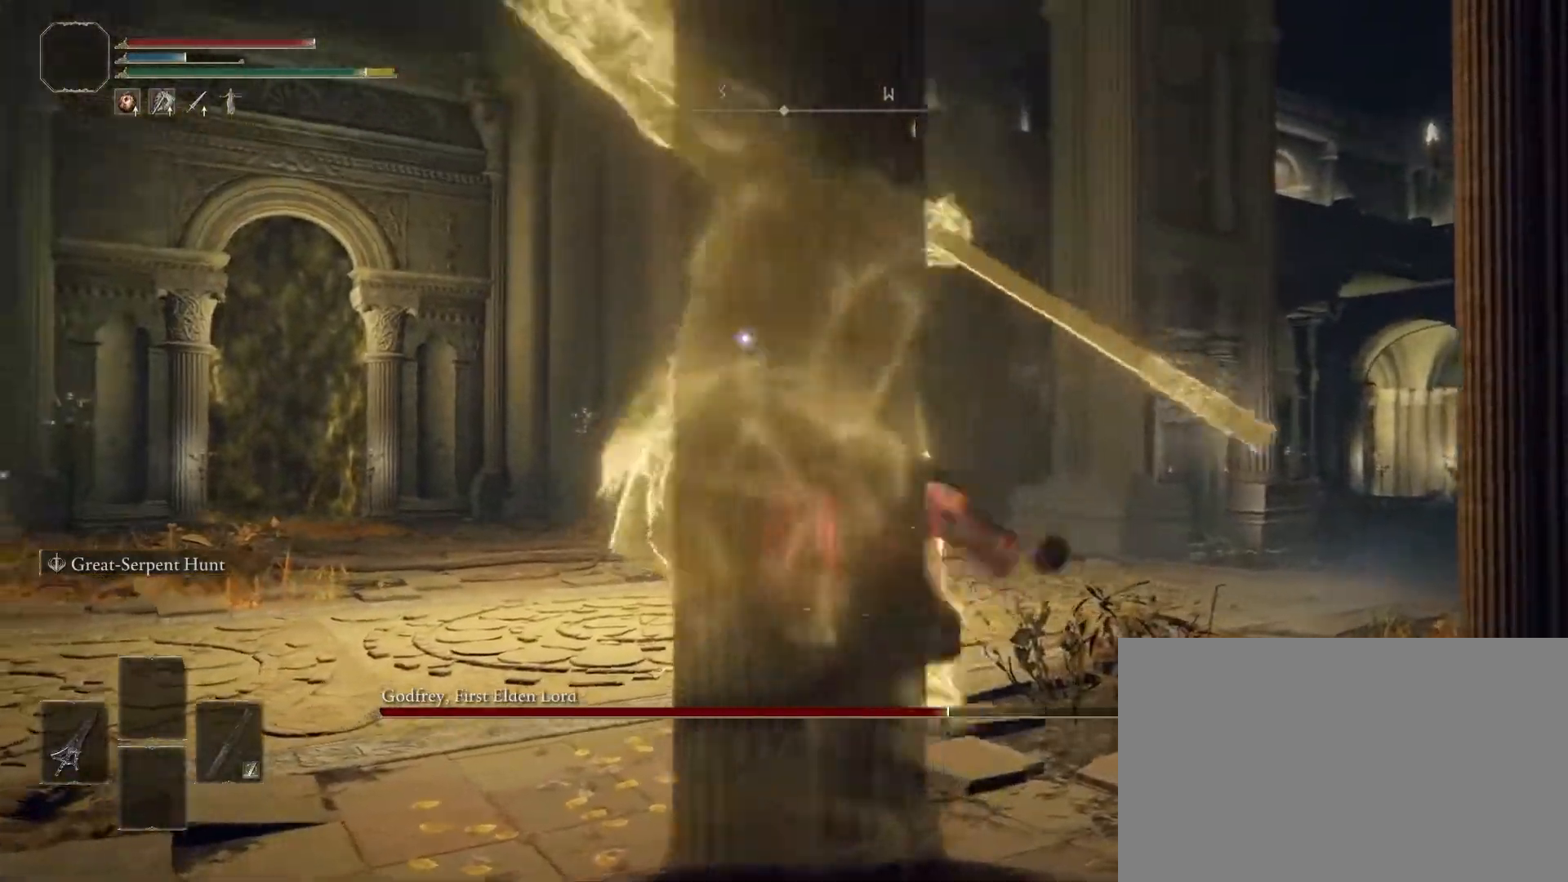
{"buttons": [], "left_stick": "up-right", "right_stick": "center", "events": []}
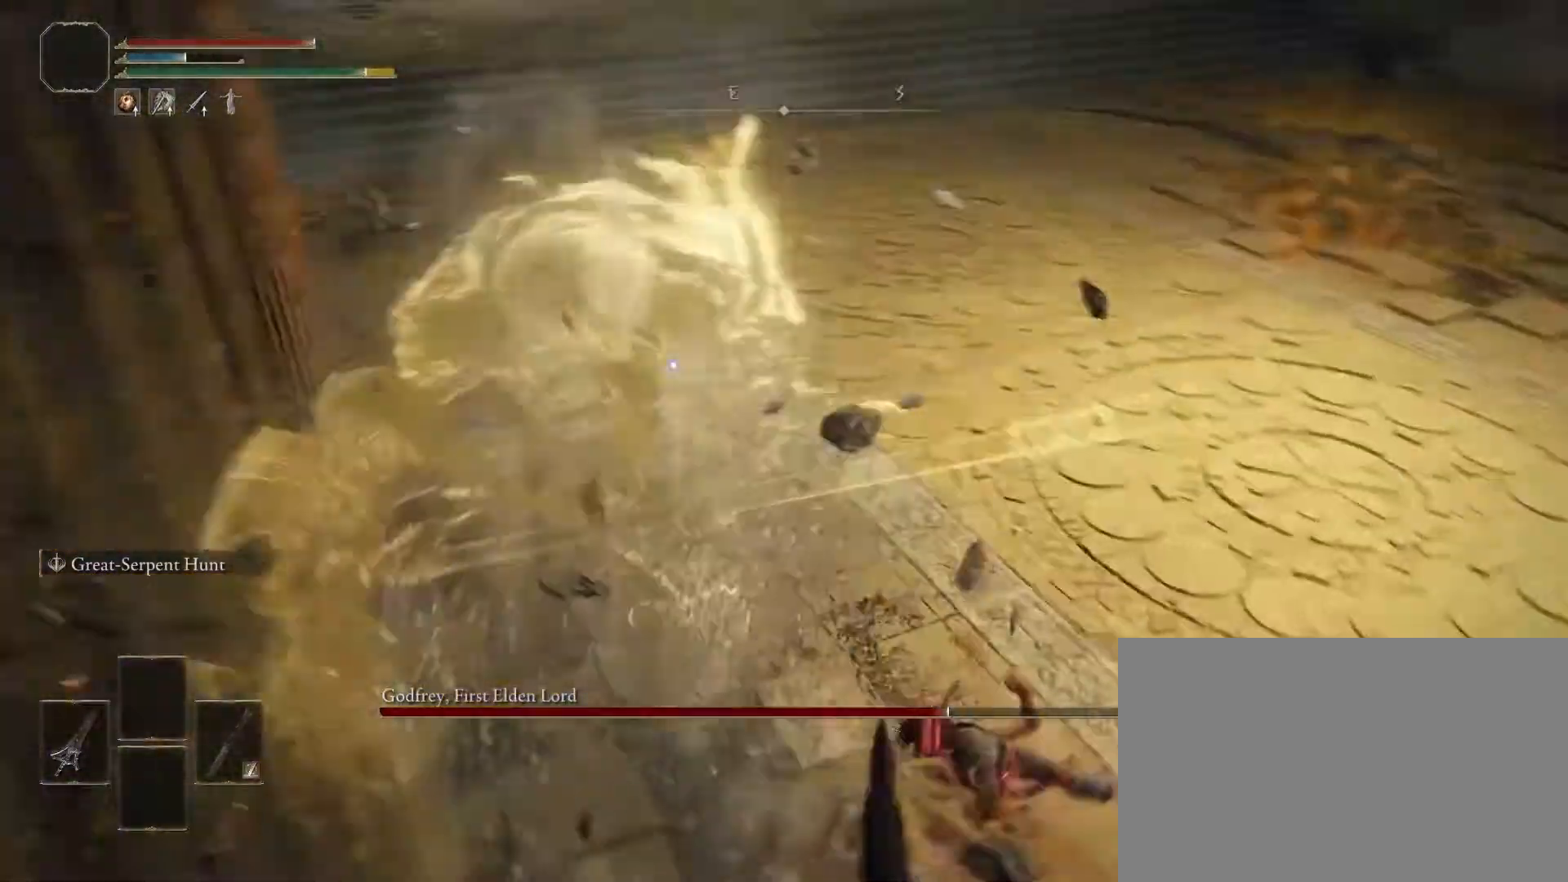
{"buttons": ["CIRCLE"], "left_stick": "up", "right_stick": "center", "events": [[283, "left_stick", "up"], [367, "CIRCLE", "down"]]}